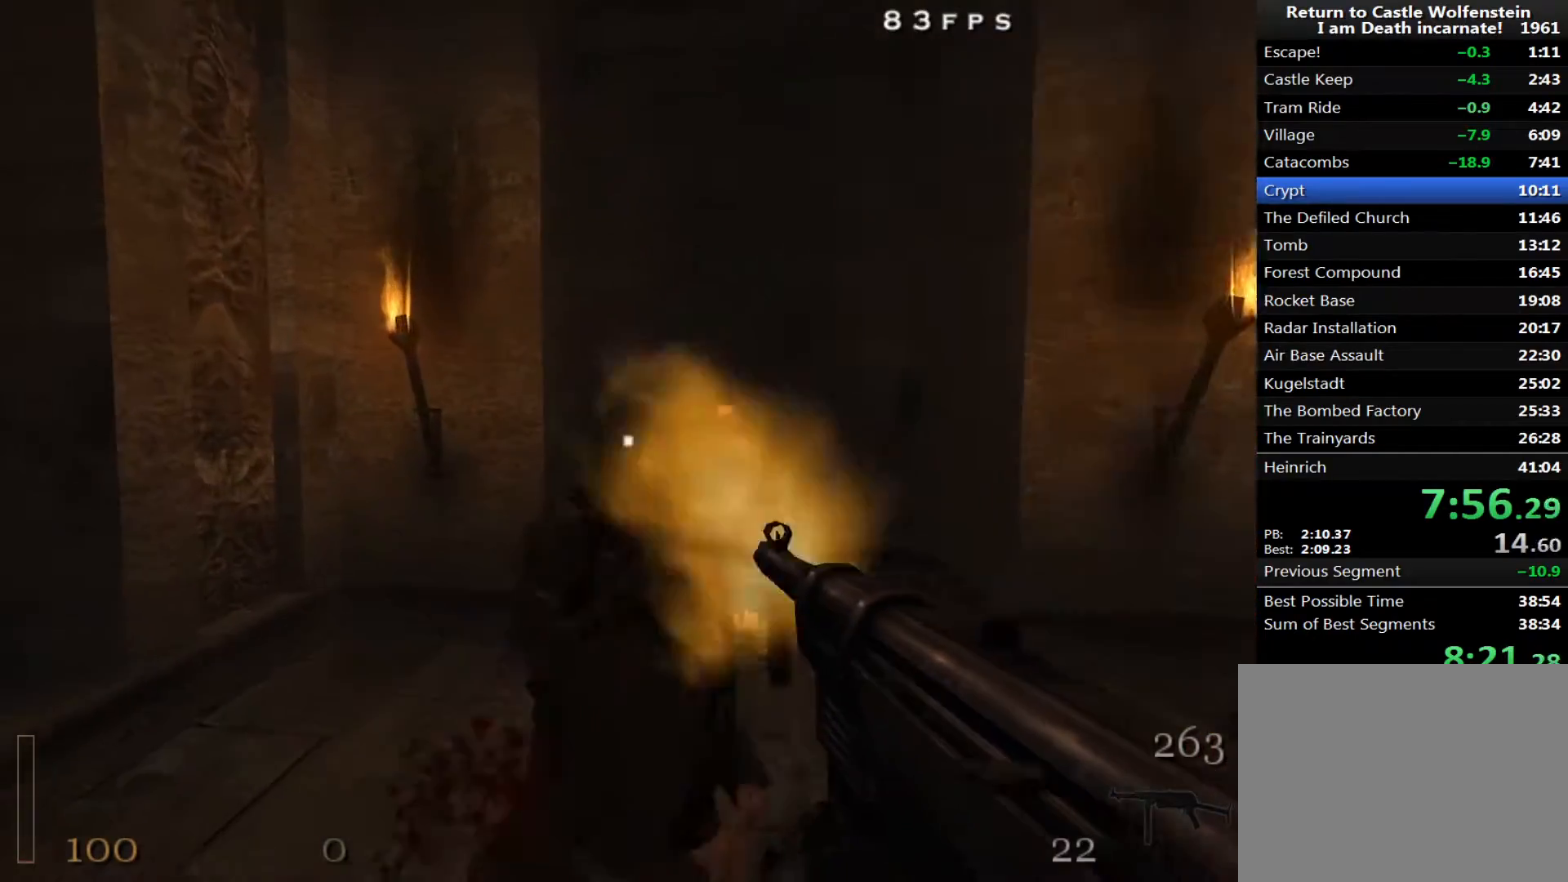
Gameplay with keyboard and mouse; each line is a JSON object with the keys and mouse buttons held at the frame after it. "events" lists presses ("down") and releases ("up") of "1", "2", "3", "4", "5", "a", "alt", "c", "ctrl", "d", "e", "f", "q", "r", "s", "shift", "space", "tab", "v", "w", "x", "z", "mouse_left", "mouse_middle", "mouse_right", "mouse_wheel_up" and "mouse_wheel_down" between this image and that frame as [ms after this image, input, new state], when the widget could be followed in between. "mouse_left", "mouse_middle", "mouse_right", "mouse_wheel_up", "mouse_wheel_down" = the "left", "middle", "right", "wheel_up", "wheel_down" buttons of the "mouse" list. No other keys are recorded. Mouse movement is not recorded.
{"keys": ["d", "s"], "mouse": ["left"], "events": [[67, "d", "down"], [150, "w", "up"], [383, "s", "down"], [433, "d", "up"], [483, "d", "down"]]}
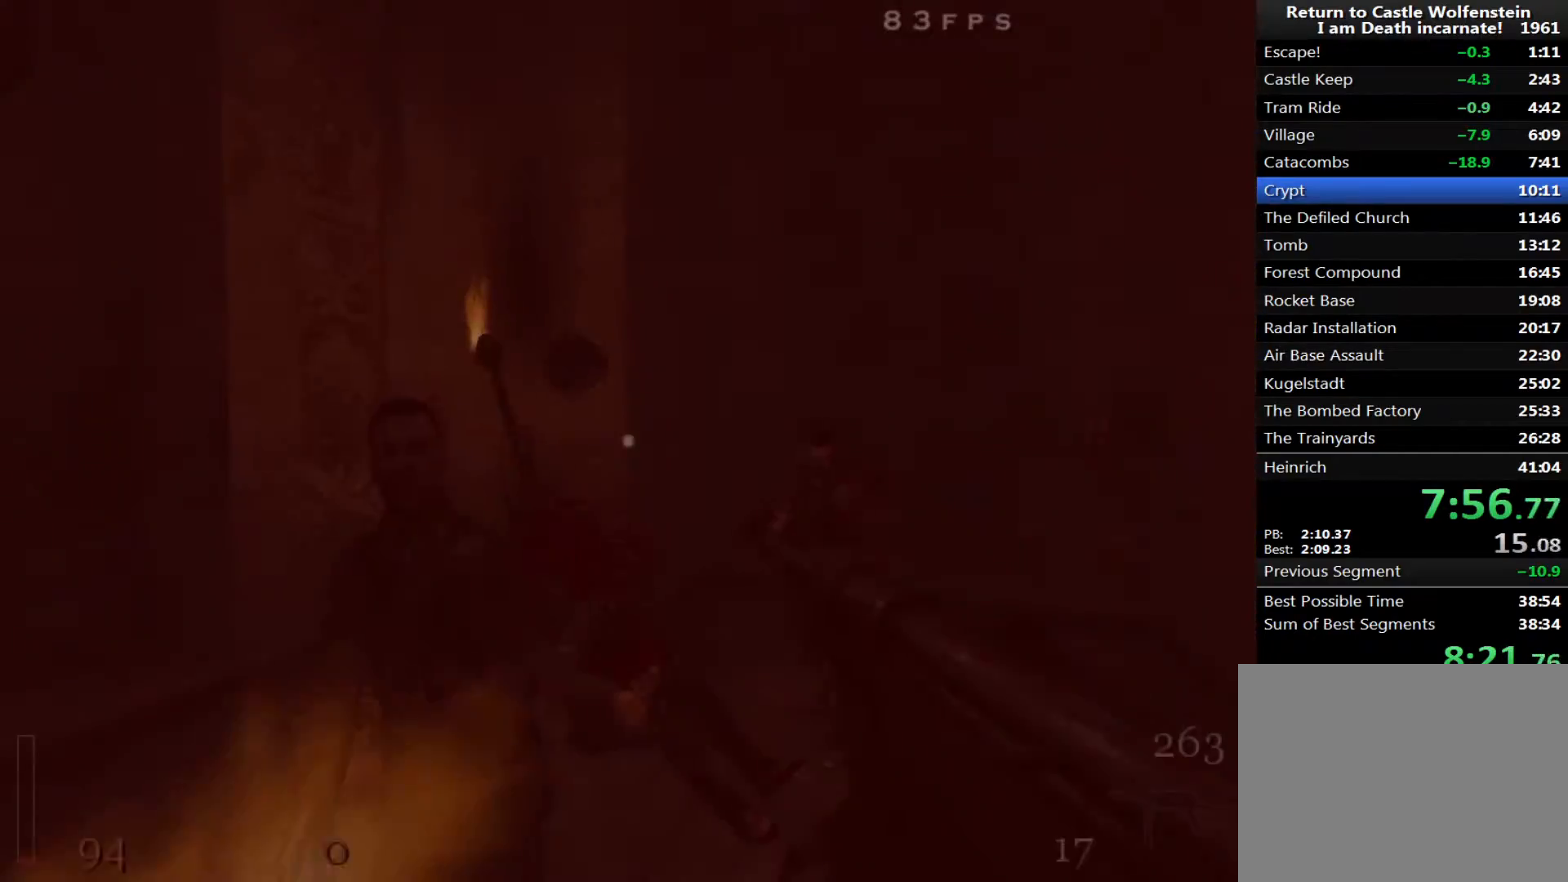
{"keys": ["a", "s"], "mouse": ["left"], "events": [[83, "s", "up"], [500, "a", "down"], [500, "d", "up"], [500, "s", "down"]]}
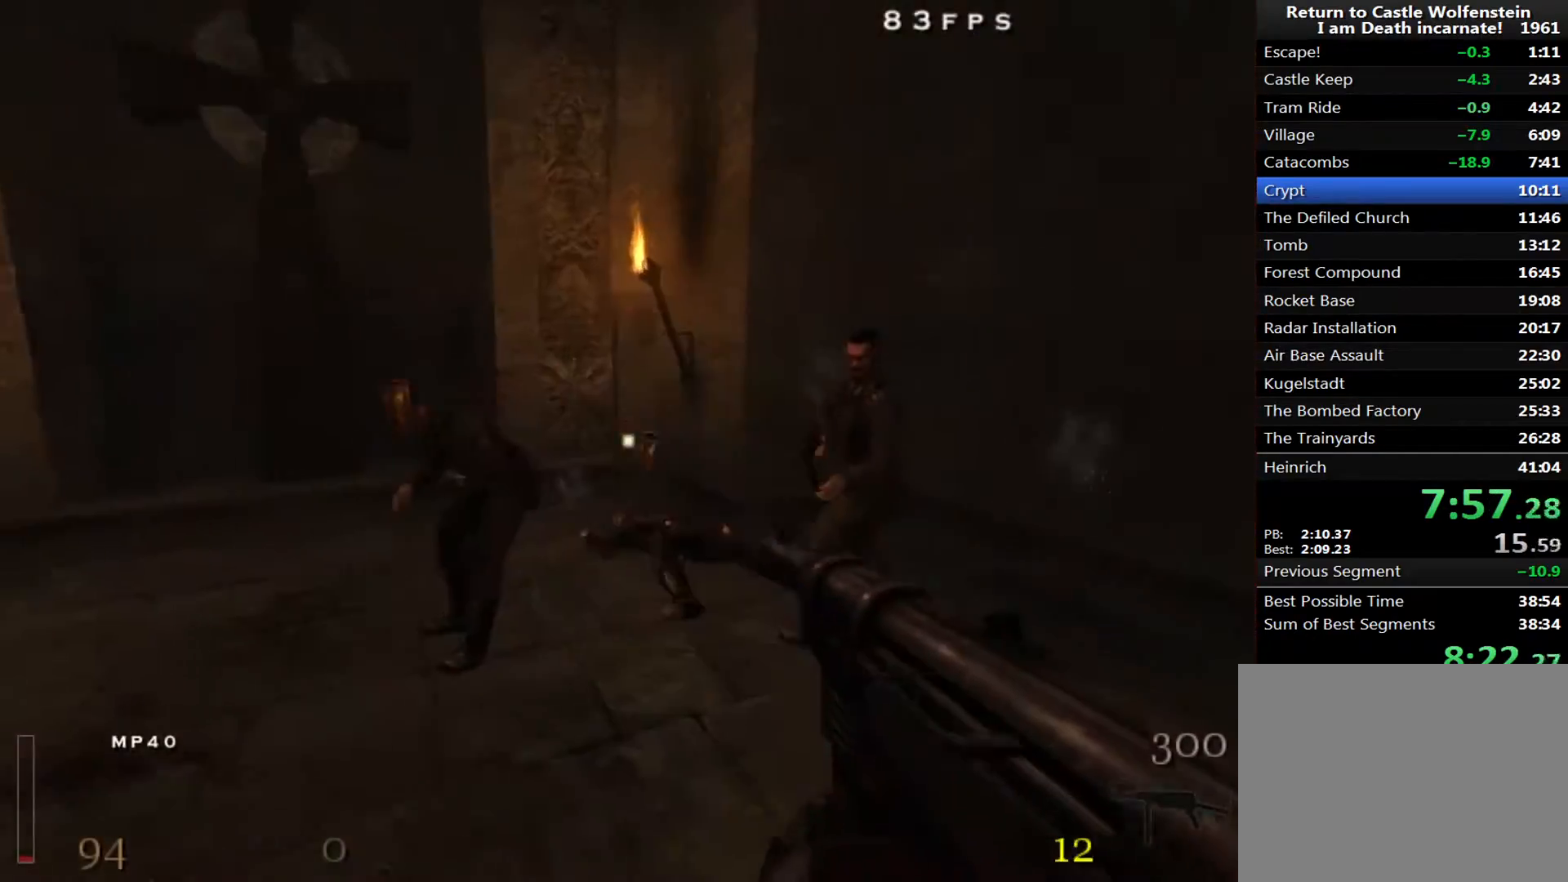
{"keys": ["r", "w"], "mouse": [], "events": [[100, "a", "up"], [100, "d", "down"], [133, "s", "up"], [233, "mouse_left", "up"], [283, "w", "down"], [367, "d", "up"], [417, "r", "down"]]}
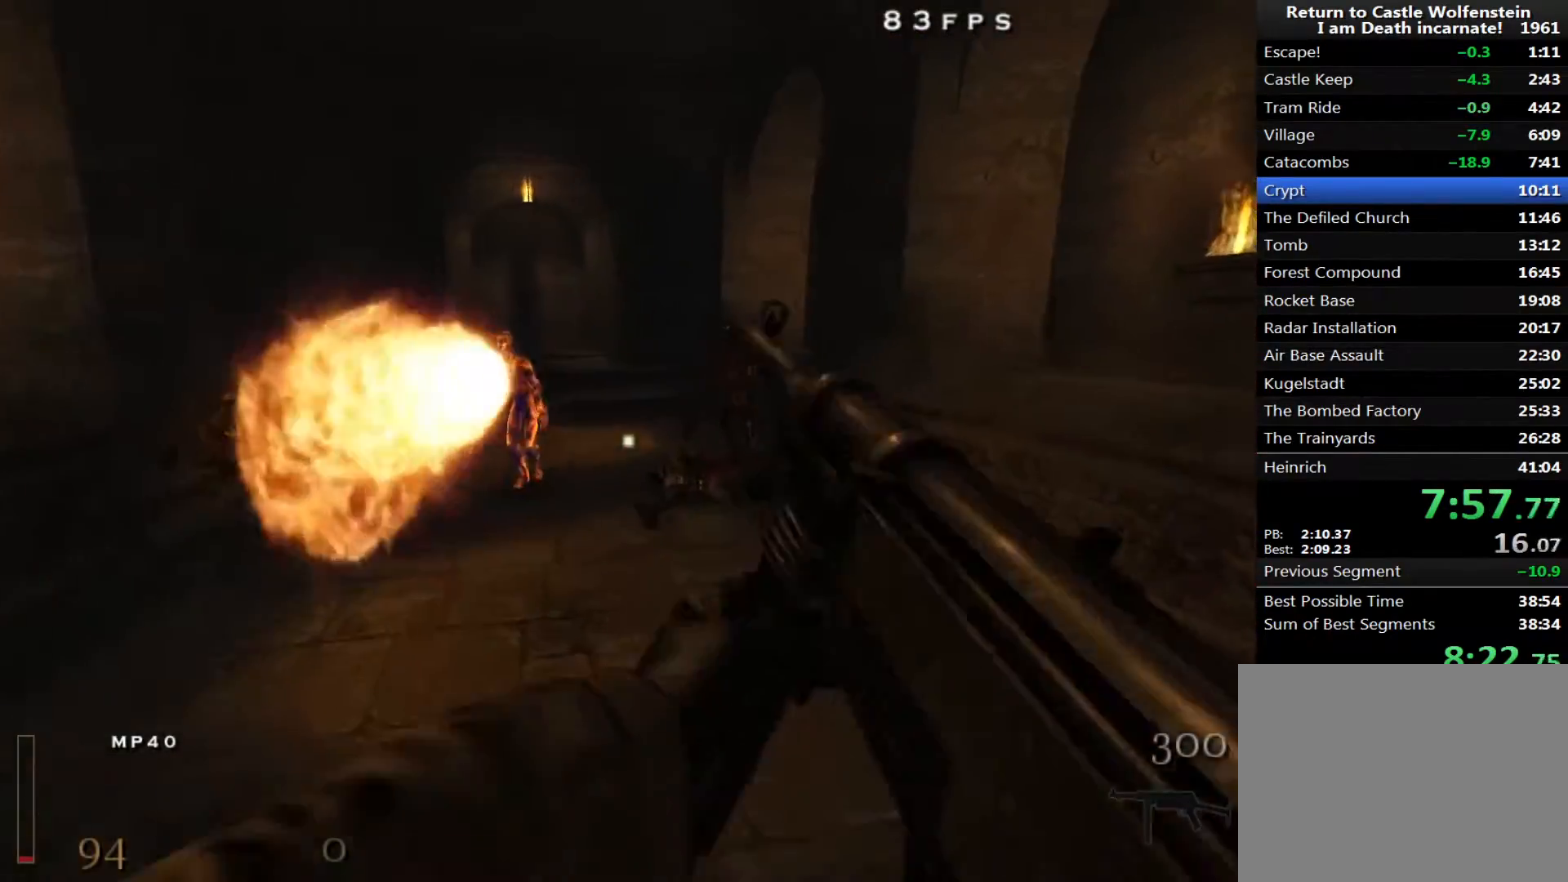
{"keys": ["a", "w"], "mouse": [], "events": [[67, "r", "up"], [67, "shift", "down"], [300, "shift", "up"], [433, "a", "down"]]}
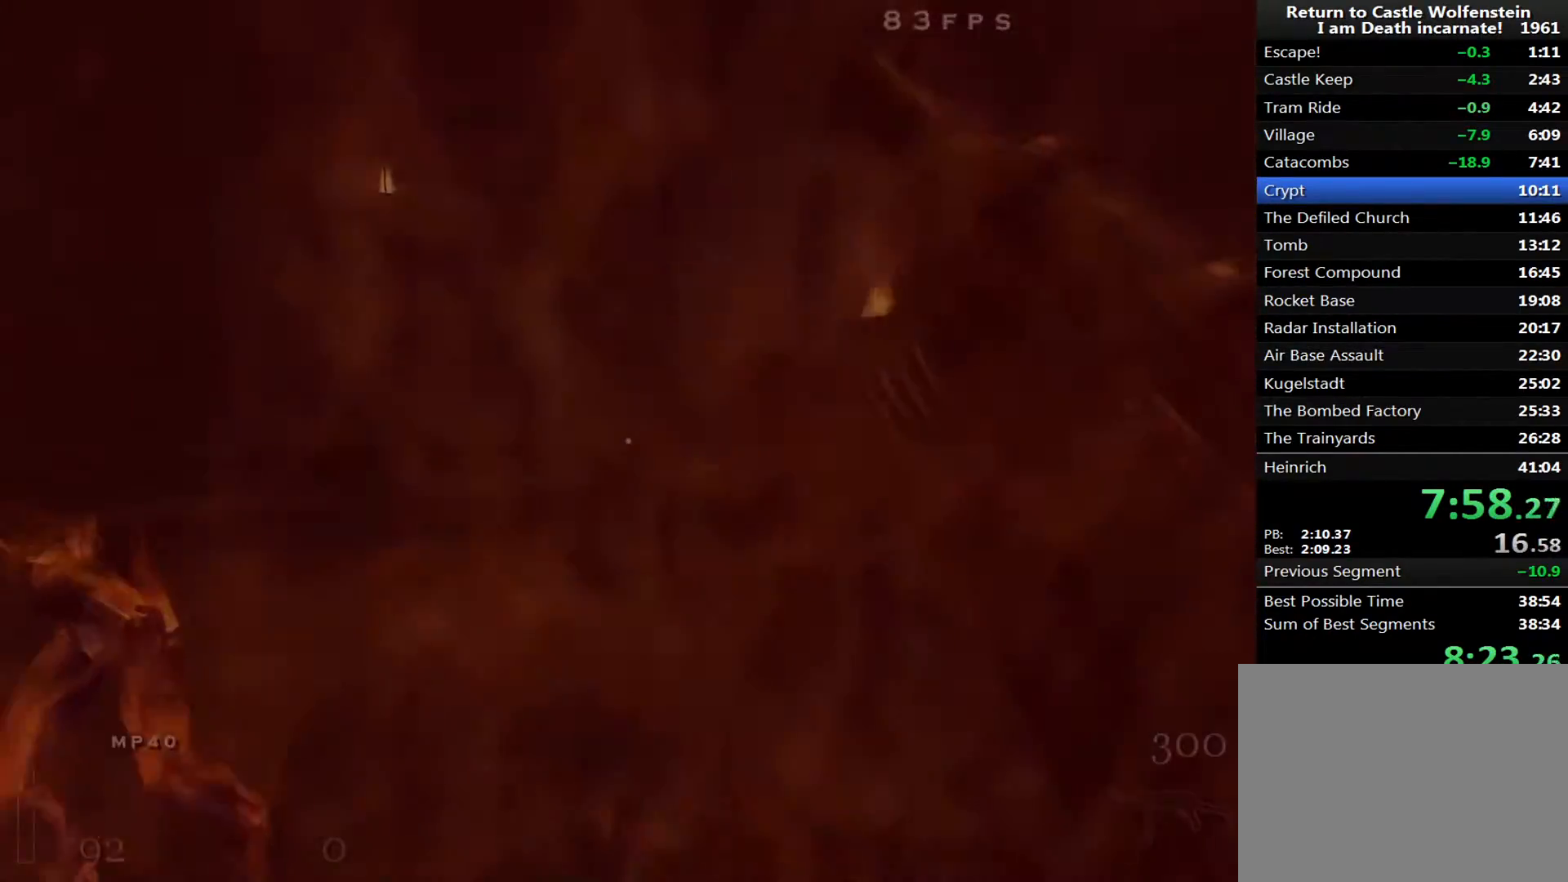
{"keys": ["shift", "w"], "mouse": [], "events": [[33, "a", "up"], [317, "a", "down"], [400, "a", "up"], [500, "shift", "down"]]}
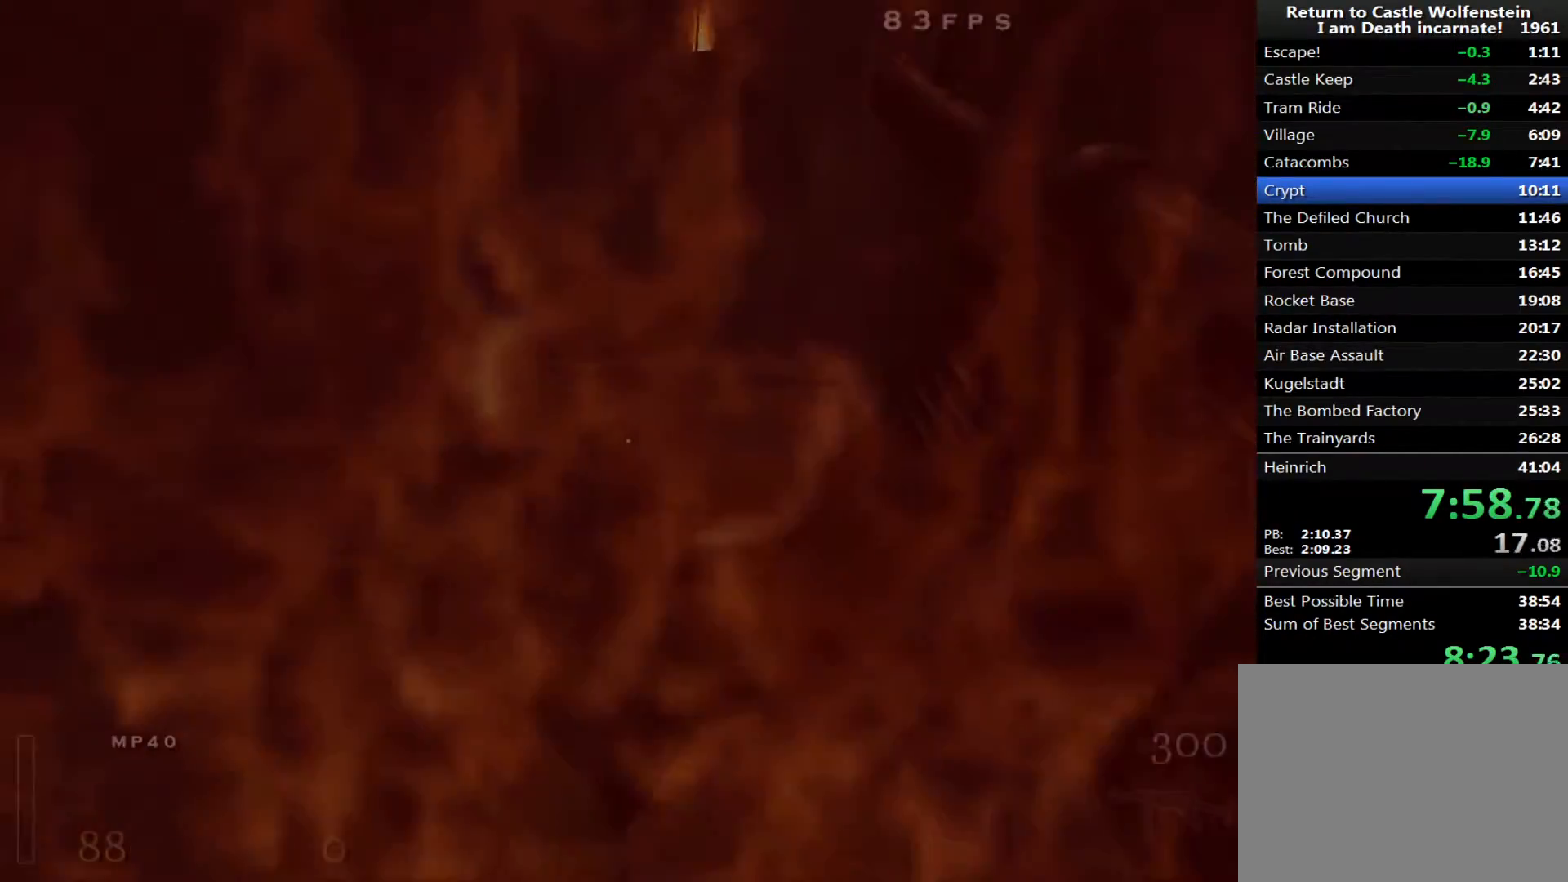
{"keys": ["a", "w"], "mouse": [], "events": [[83, "d", "down"], [83, "space", "down"], [183, "a", "down"], [183, "d", "up"], [183, "shift", "up"], [183, "space", "up"]]}
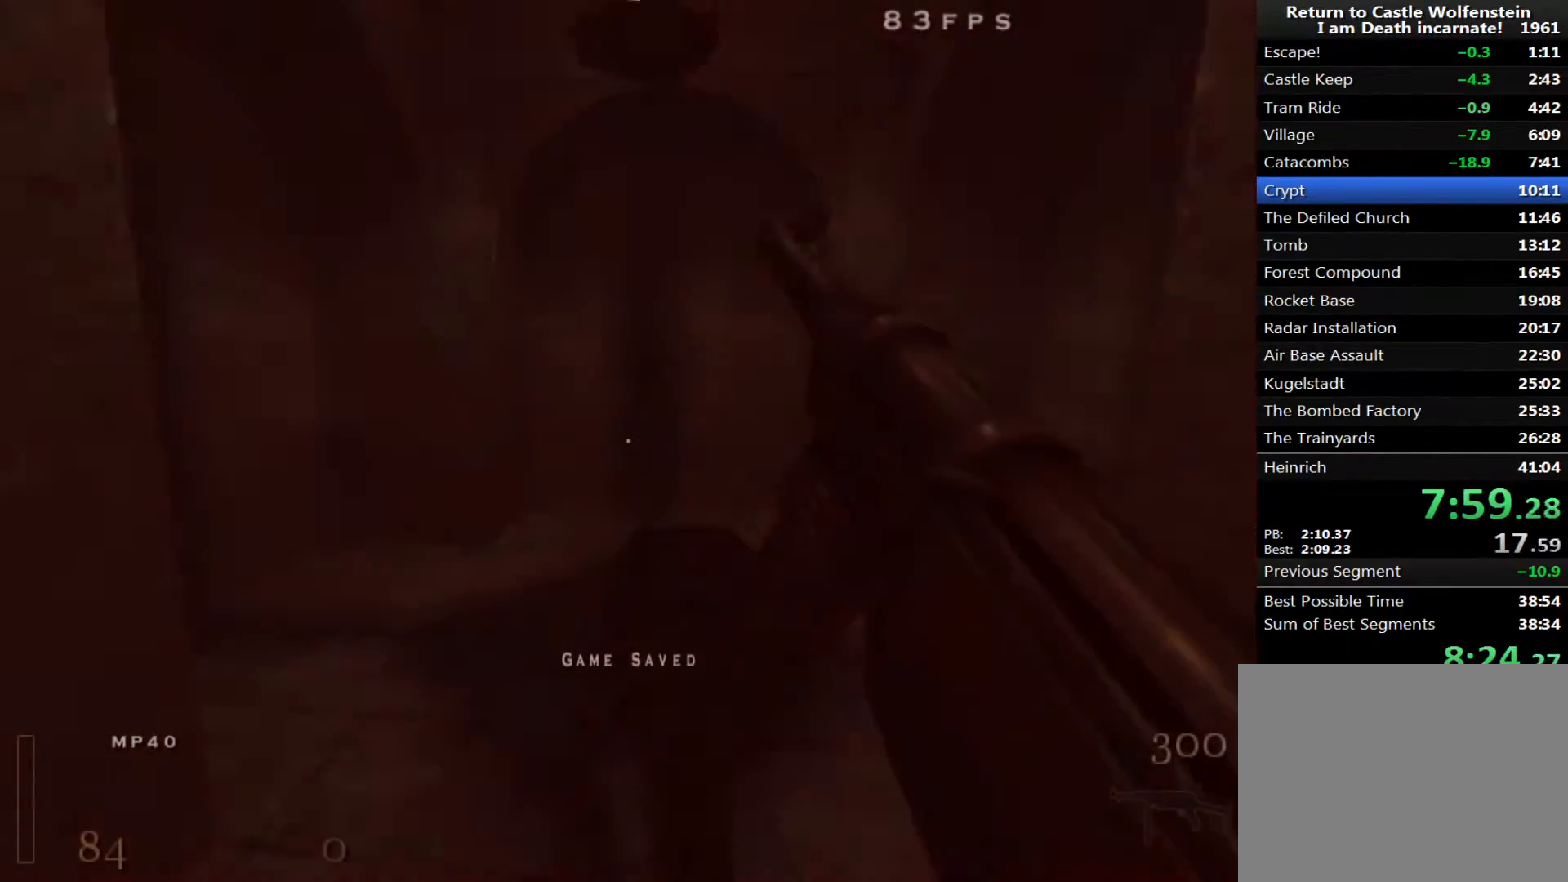
{"keys": ["w"], "mouse": [], "events": [[50, "a", "up"], [100, "d", "down"], [200, "d", "up"]]}
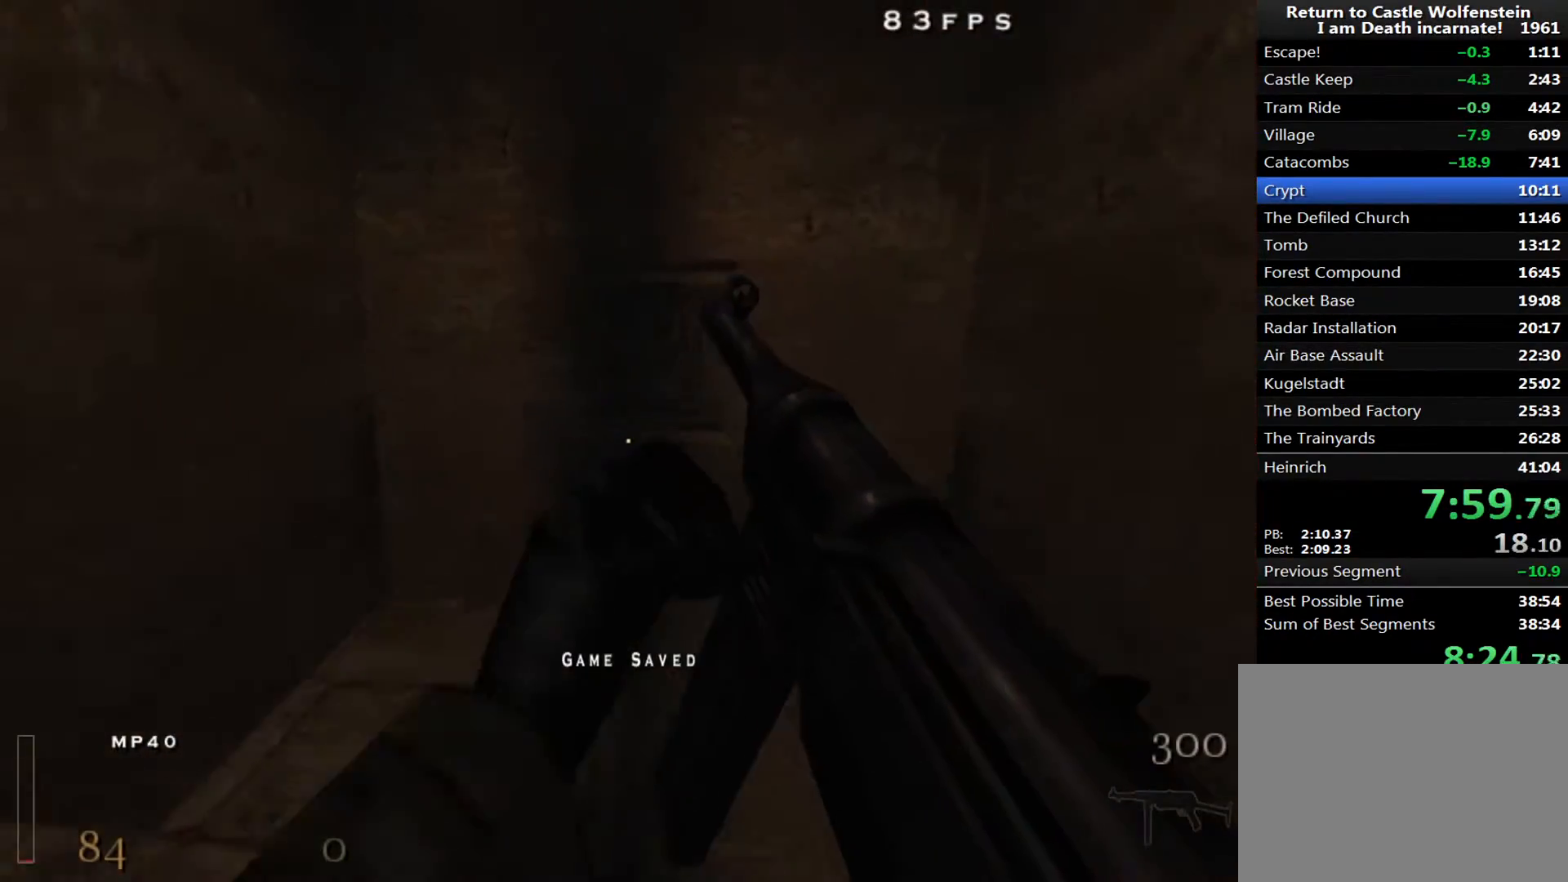
{"keys": ["a", "w"], "mouse": [], "events": [[300, "f", "down"], [400, "a", "down"], [400, "f", "up"]]}
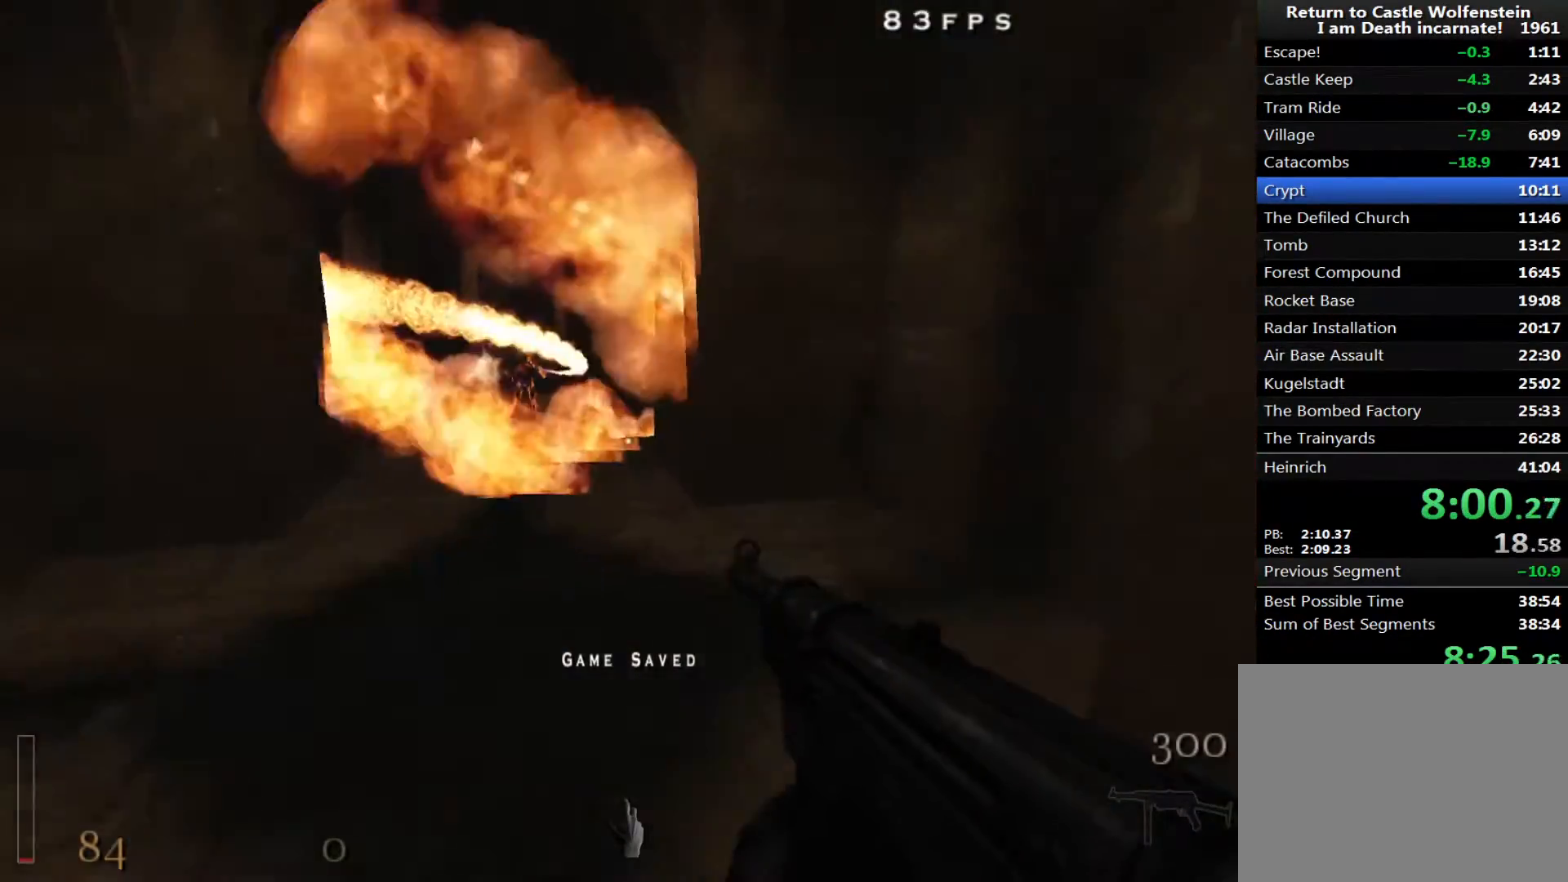
{"keys": ["w"], "mouse": [], "events": [[83, "a", "up"]]}
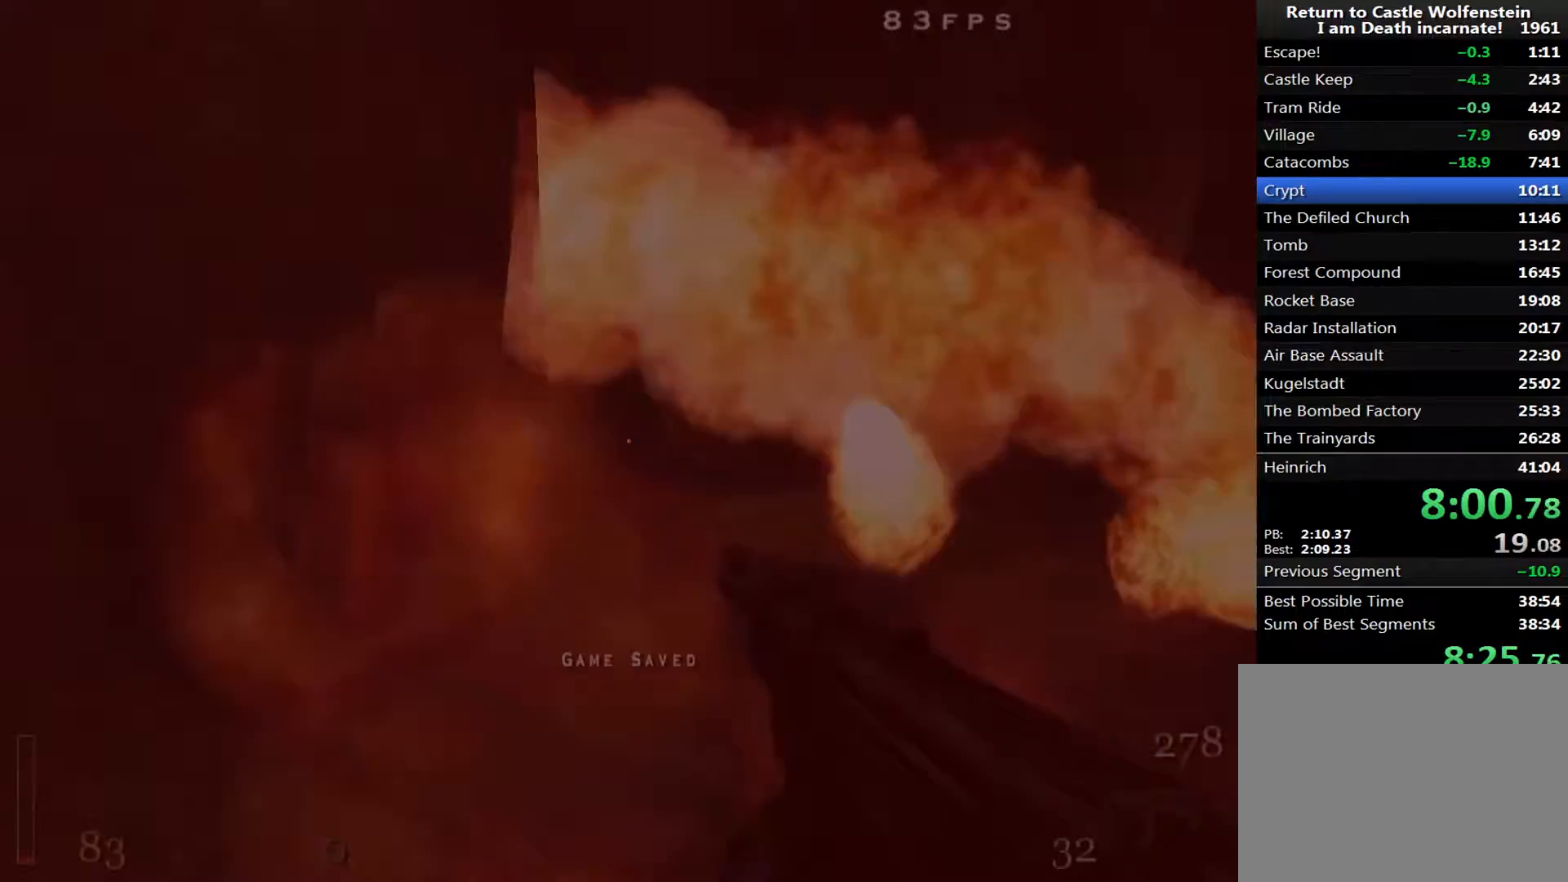
{"keys": ["d", "w"], "mouse": [], "events": [[50, "shift", "down"], [100, "d", "down"], [150, "space", "down"], [233, "space", "up"], [283, "shift", "up"]]}
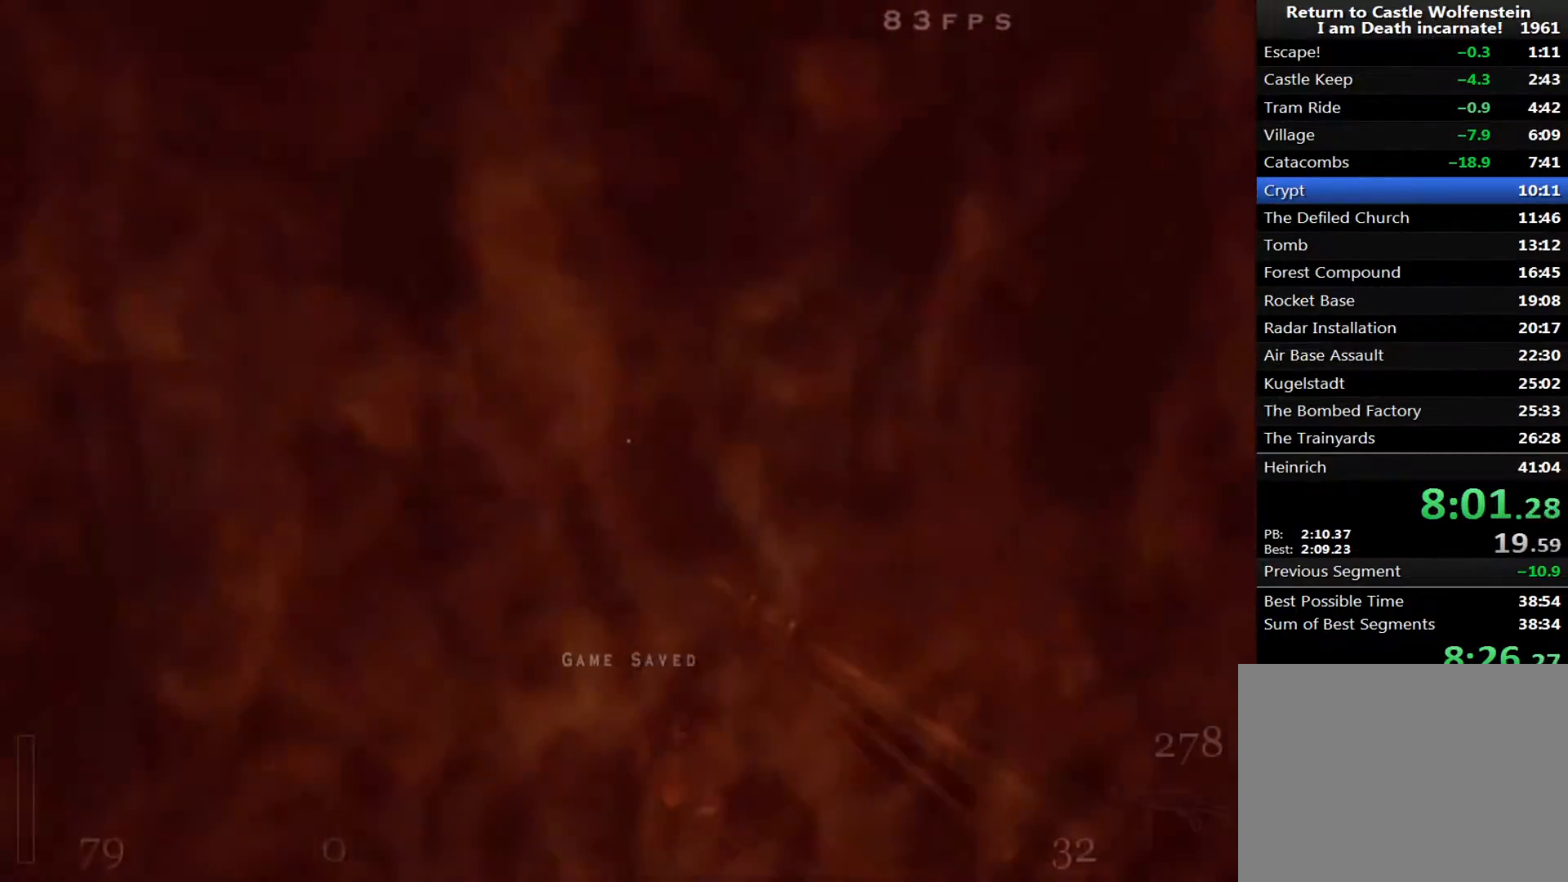
{"keys": ["a", "d", "w"], "mouse": [], "events": [[117, "space", "down"], [250, "space", "up"], [483, "a", "down"]]}
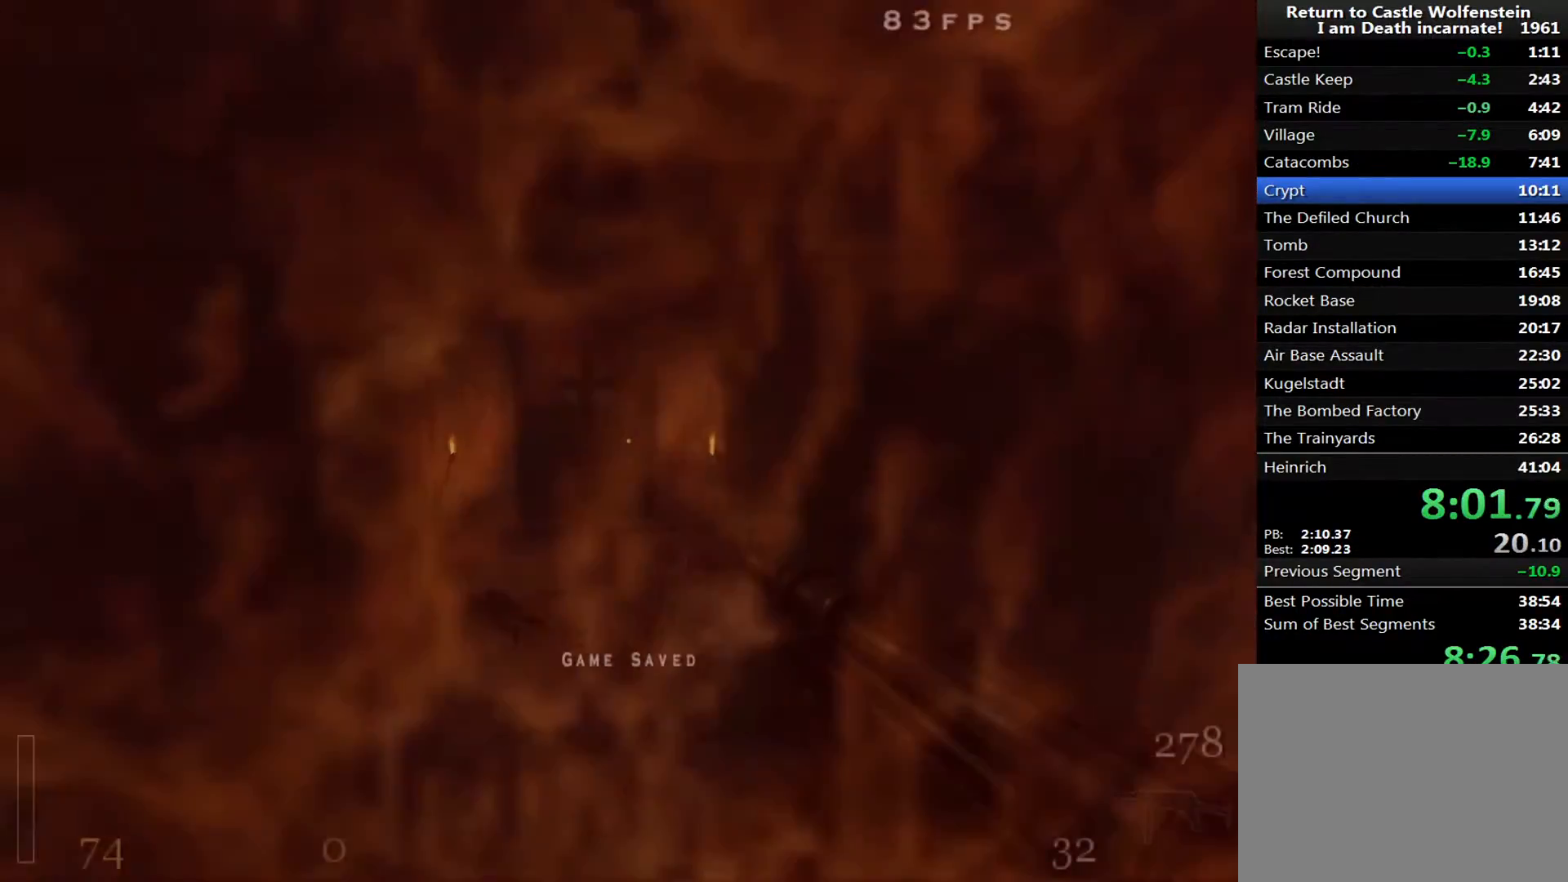
{"keys": ["a", "w"], "mouse": ["left"], "events": [[133, "d", "up"], [133, "mouse_left", "down"]]}
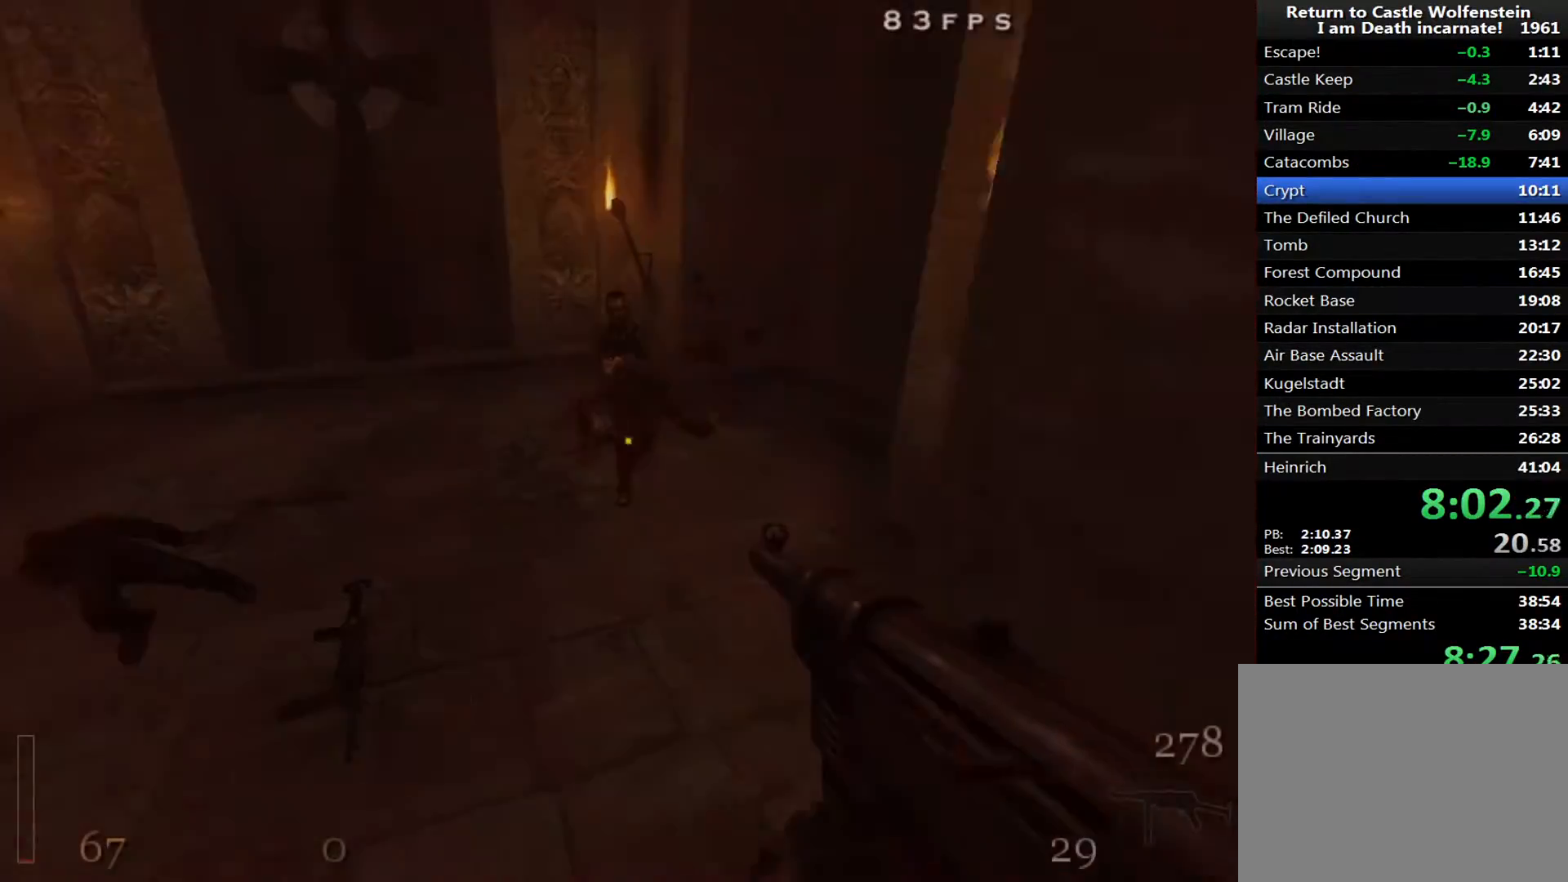
{"keys": ["a", "w"], "mouse": [], "events": [[100, "mouse_left", "up"], [150, "r", "down"], [233, "r", "up"]]}
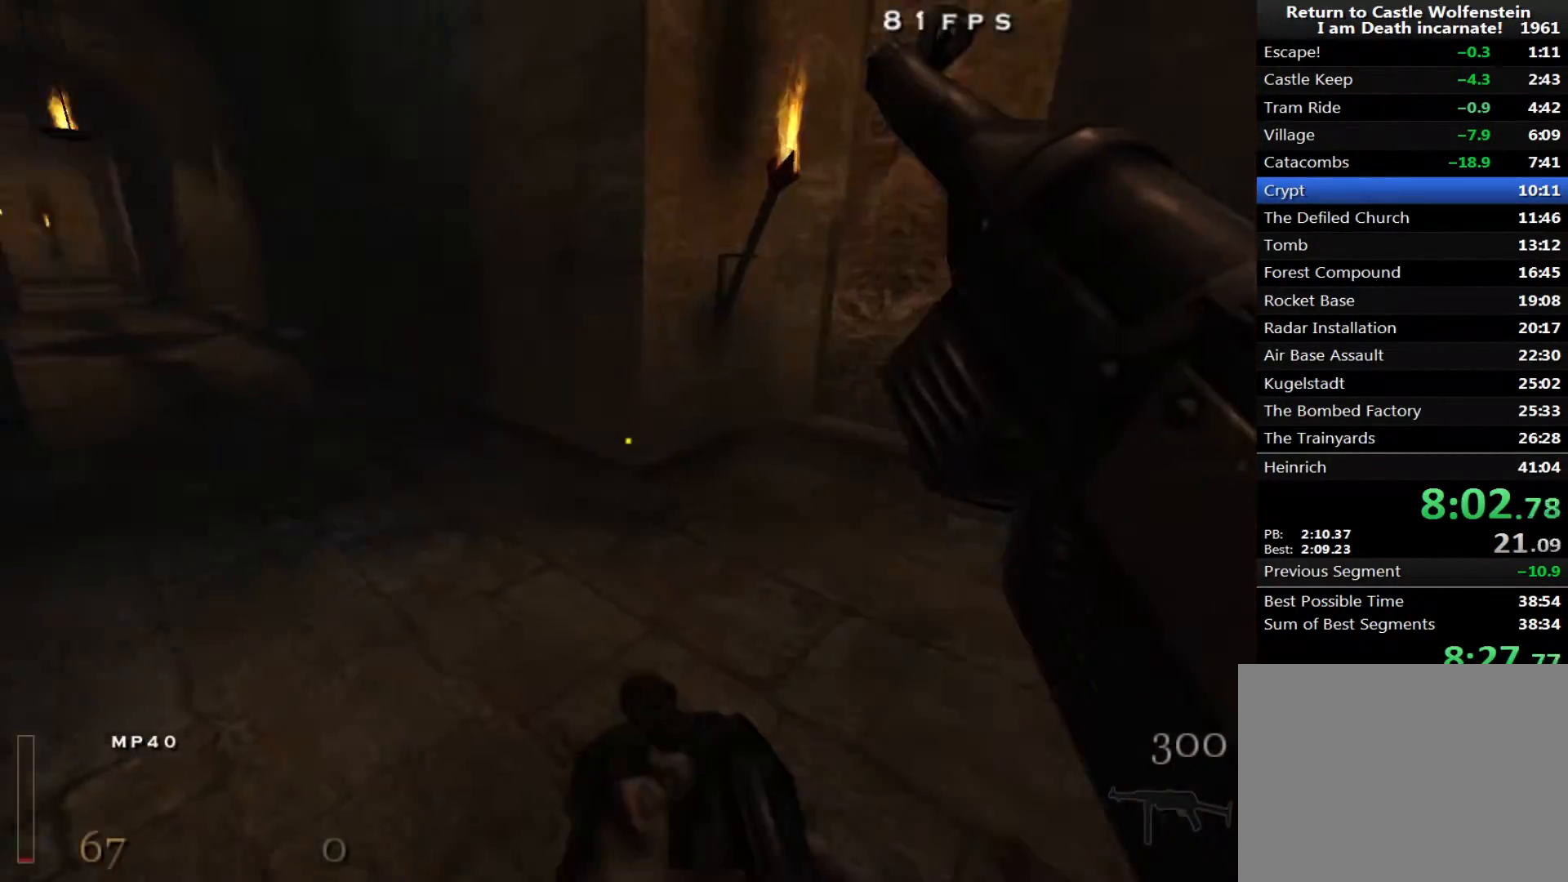
{"keys": ["a", "w"], "mouse": [], "events": [[17, "shift", "down"], [67, "space", "down"], [117, "space", "up"], [200, "shift", "up"]]}
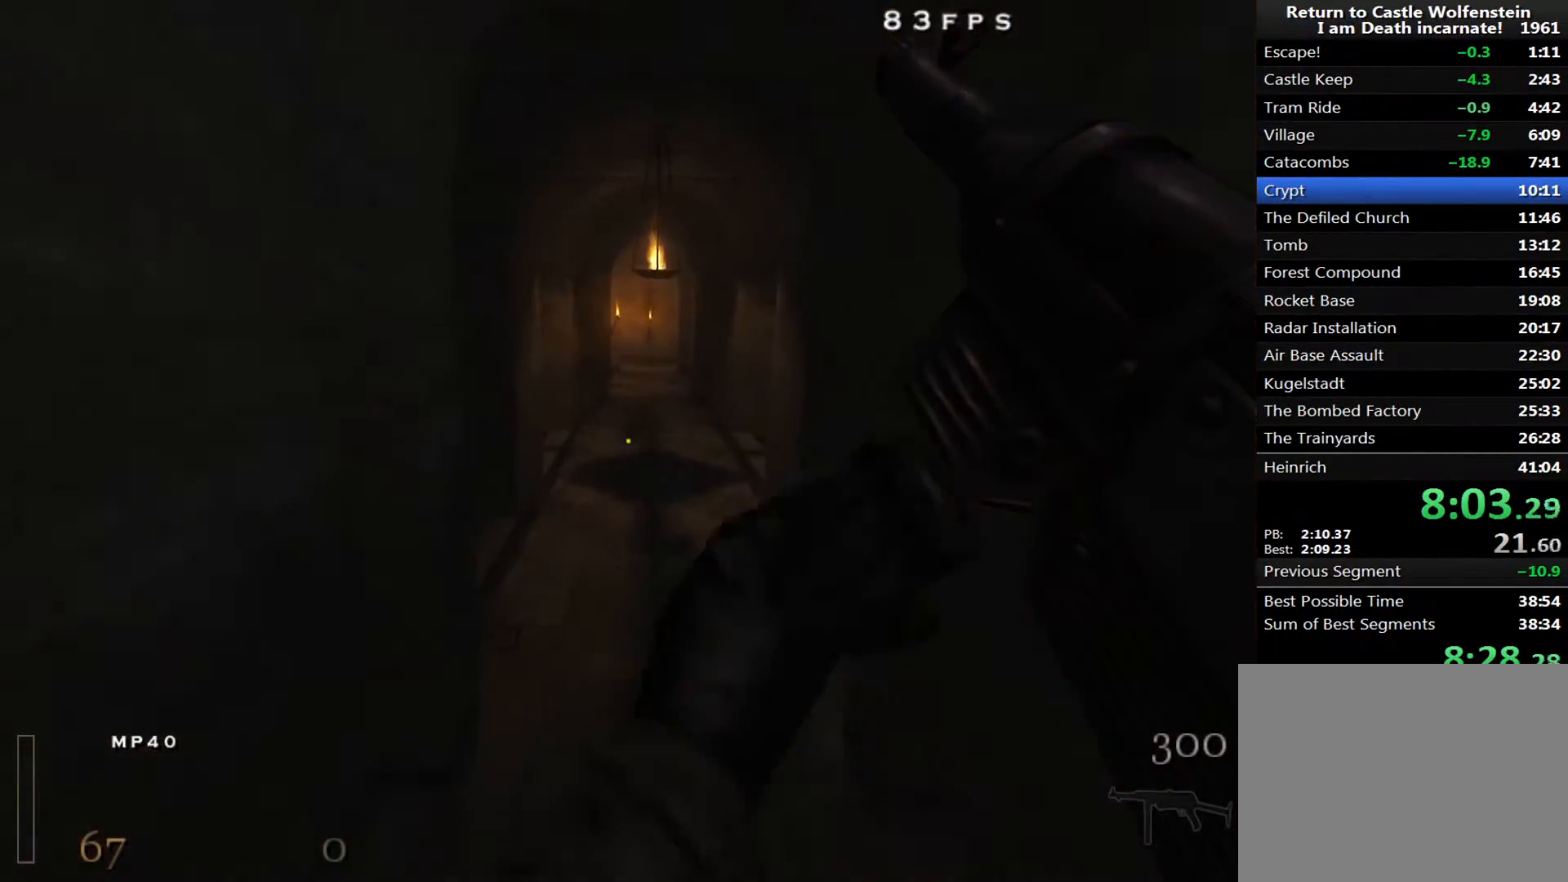
{"keys": ["d", "w"], "mouse": [], "events": [[133, "d", "down"], [217, "a", "up"], [217, "space", "down"], [317, "space", "up"]]}
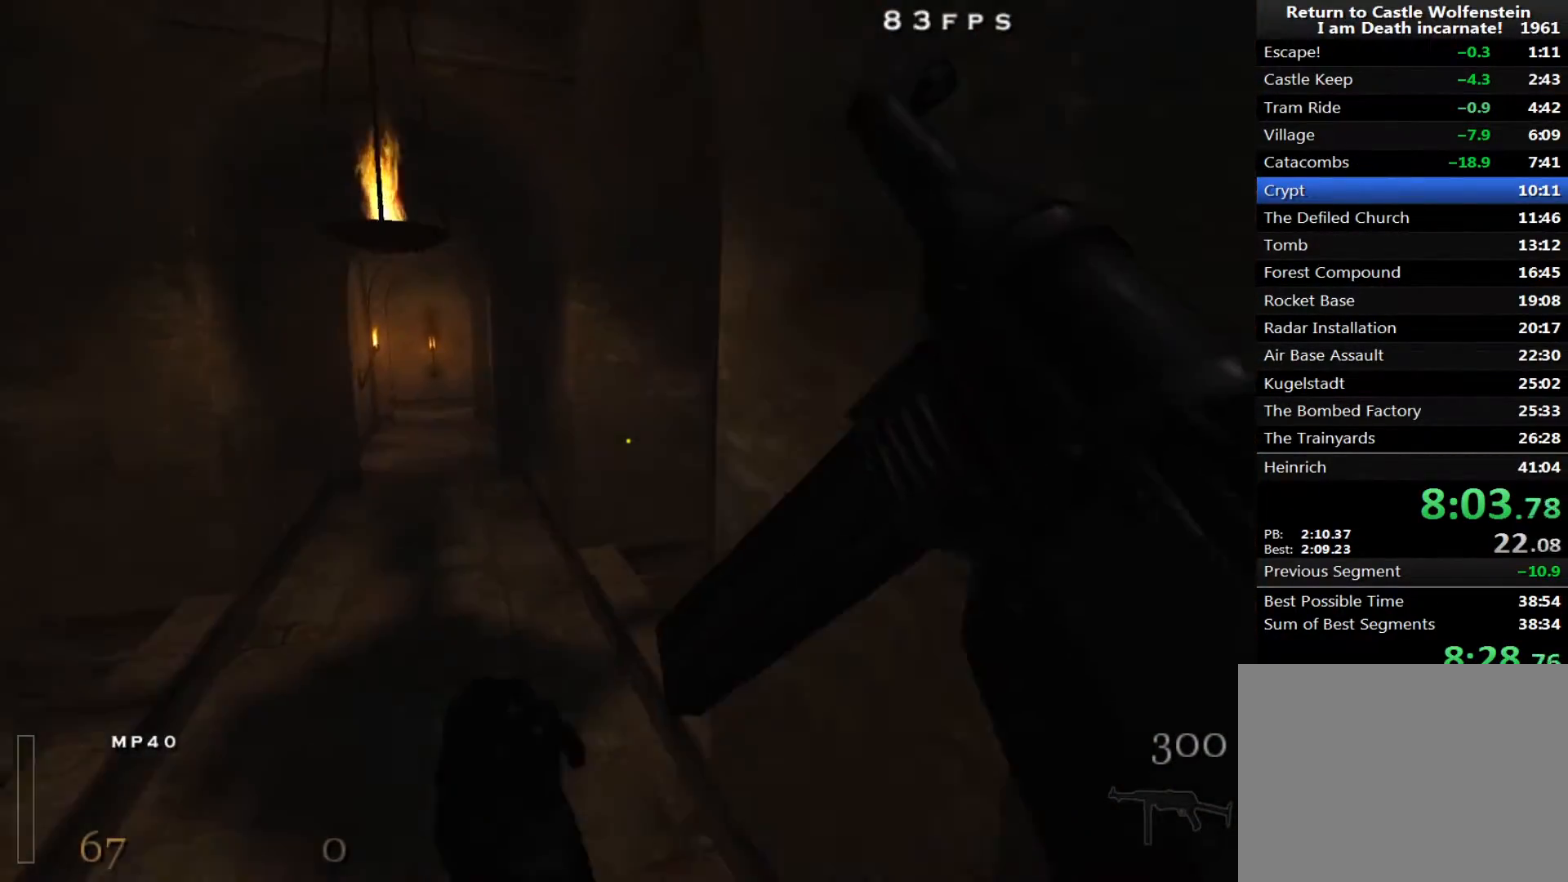
{"keys": ["d", "w"], "mouse": [], "events": []}
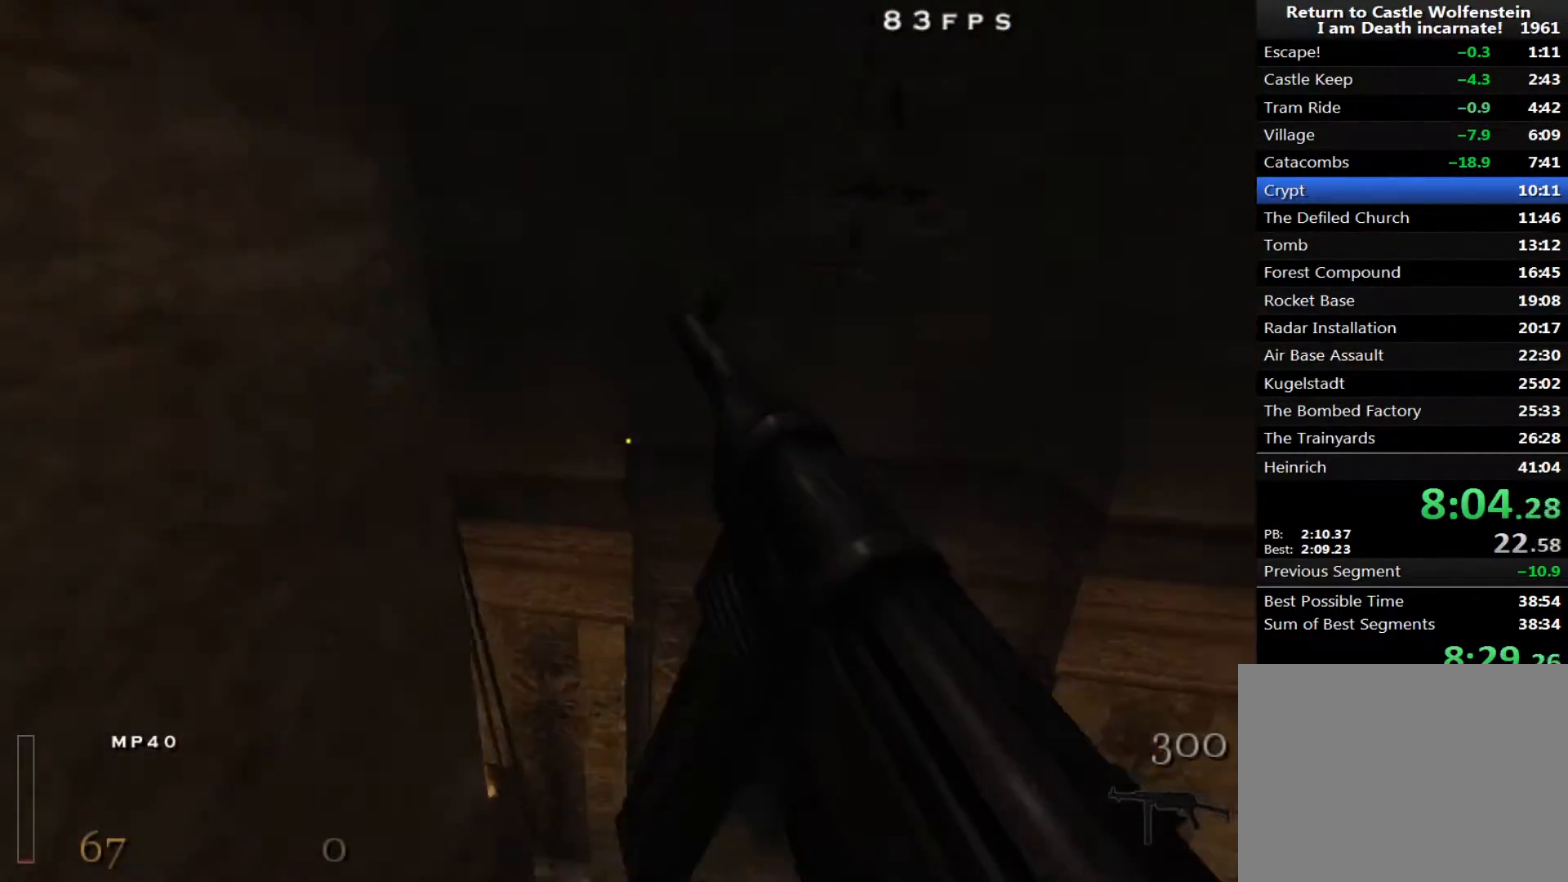
{"keys": ["w"], "mouse": ["right"], "events": [[117, "mouse_right", "down"], [200, "d", "up"]]}
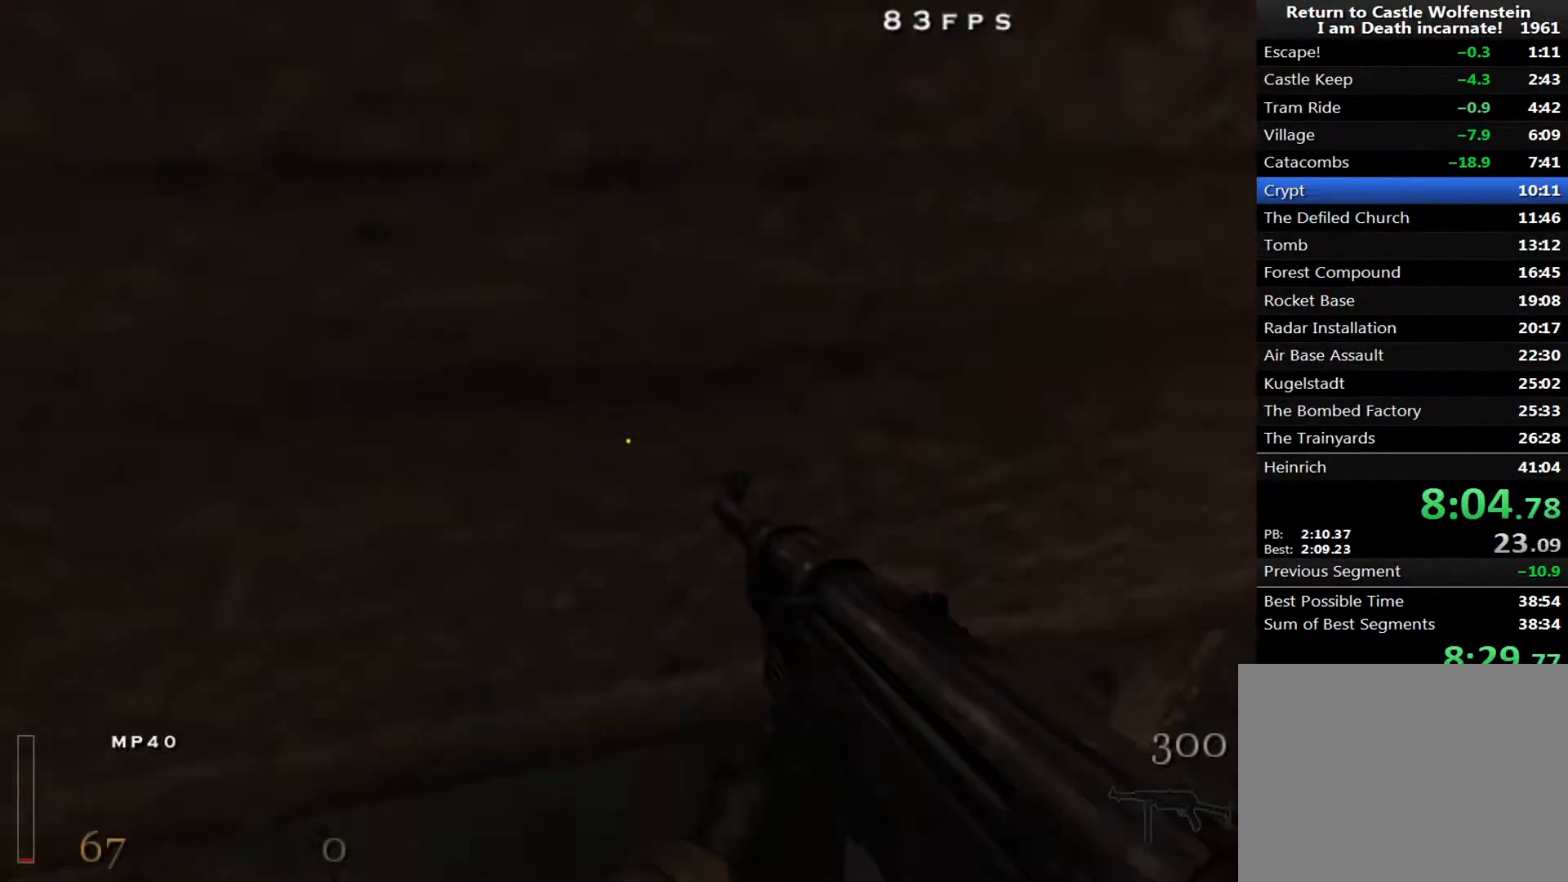
{"keys": ["w"], "mouse": [], "events": [[317, "a", "down"], [367, "mouse_right", "up"], [400, "a", "up"]]}
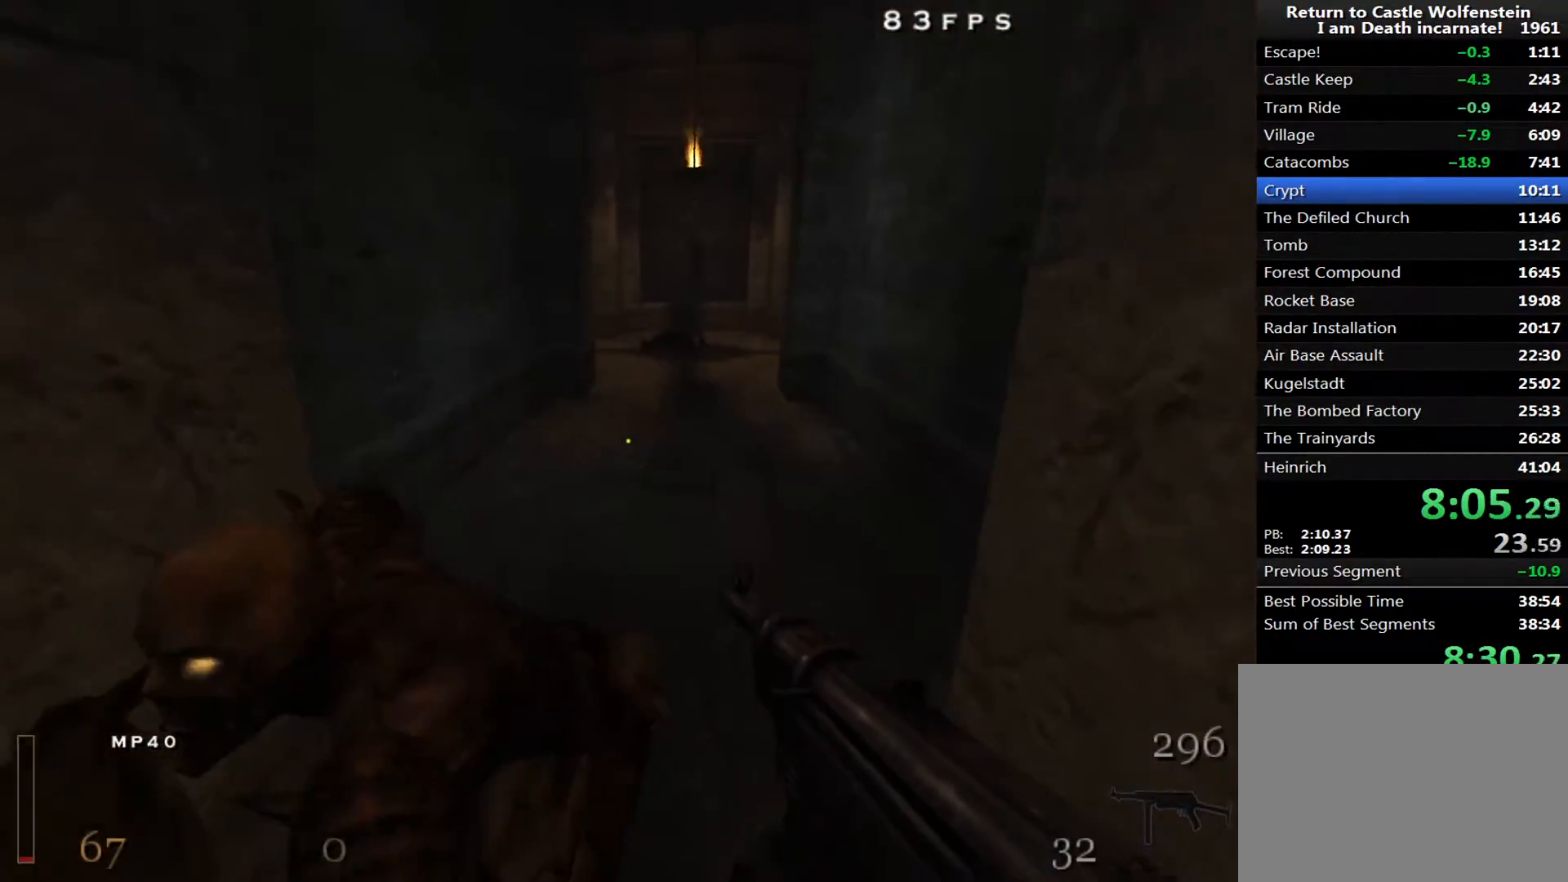
{"keys": ["s"], "mouse": ["left"], "events": [[133, "mouse_left", "down"], [233, "w", "up"], [233, "x", "down"], [333, "s", "down"], [417, "x", "up"]]}
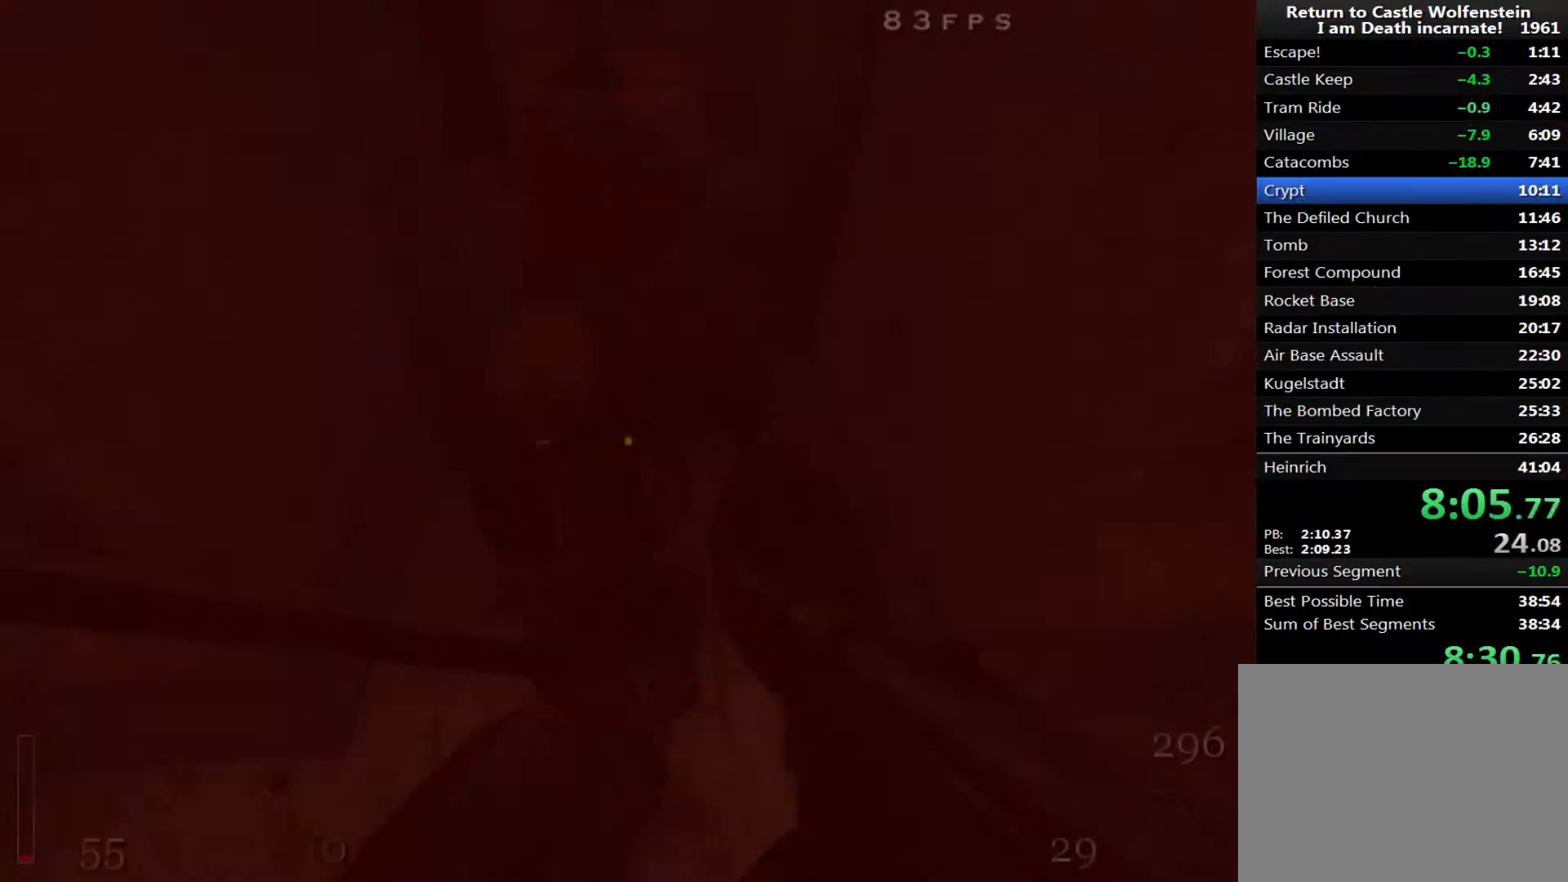
{"keys": ["w", "x"], "mouse": ["left"], "events": [[117, "s", "up"], [117, "w", "down"], [350, "x", "down"]]}
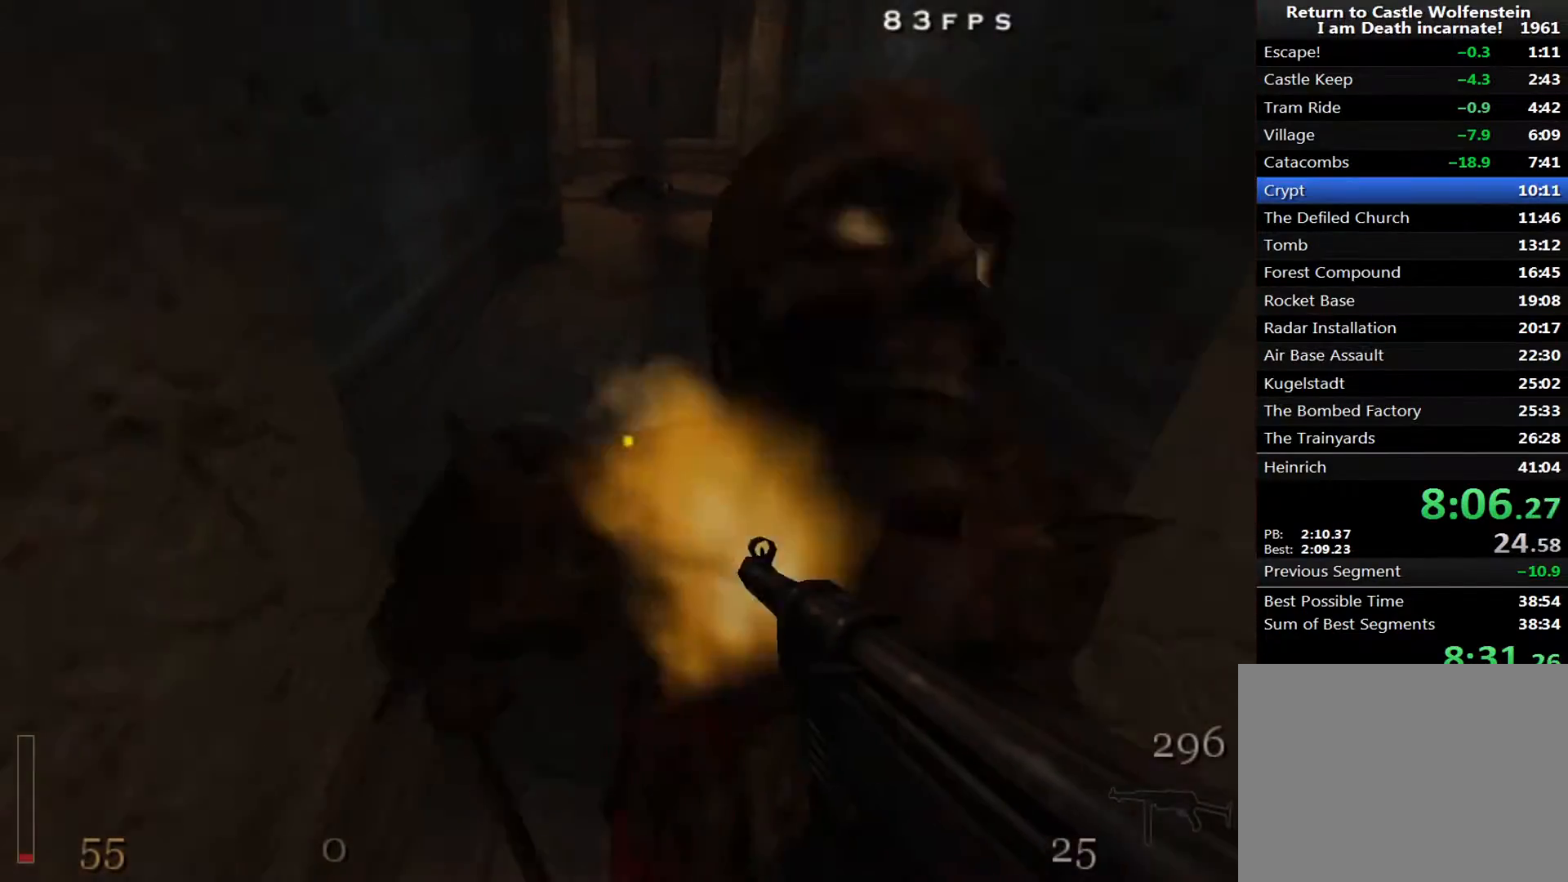
{"keys": ["shift", "space", "w"], "mouse": [], "events": [[267, "mouse_left", "up"], [317, "x", "up"], [350, "e", "down"], [350, "r", "down"], [350, "shift", "down"], [450, "e", "up"], [450, "r", "up"], [500, "space", "down"]]}
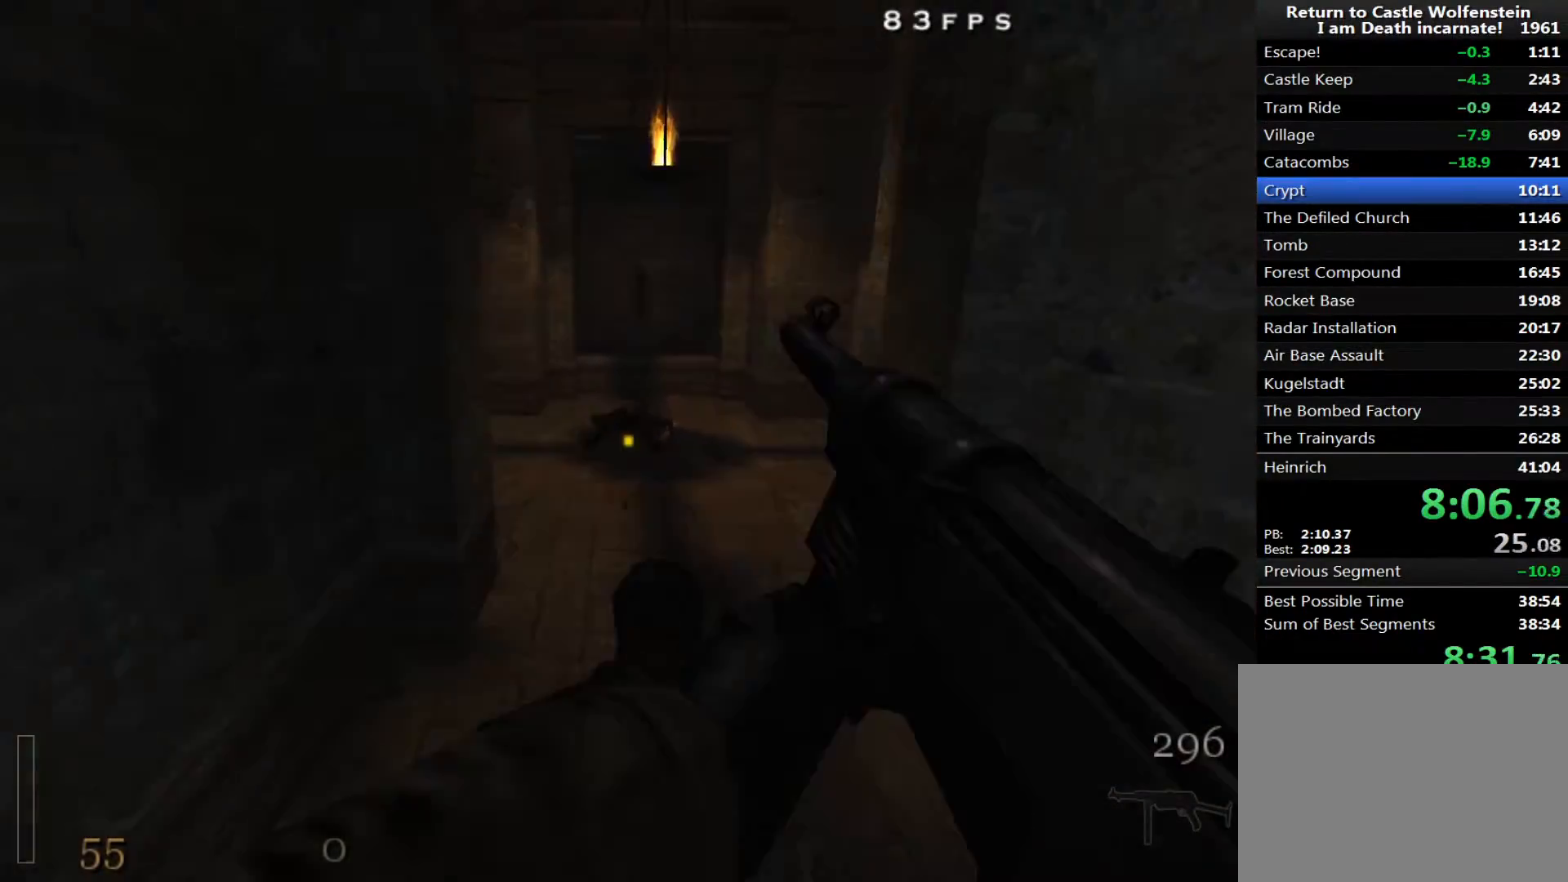
{"keys": ["a", "d", "w"], "mouse": [], "events": [[50, "d", "down"], [50, "shift", "up"], [100, "space", "up"], [133, "a", "down"], [183, "d", "up"], [467, "d", "down"]]}
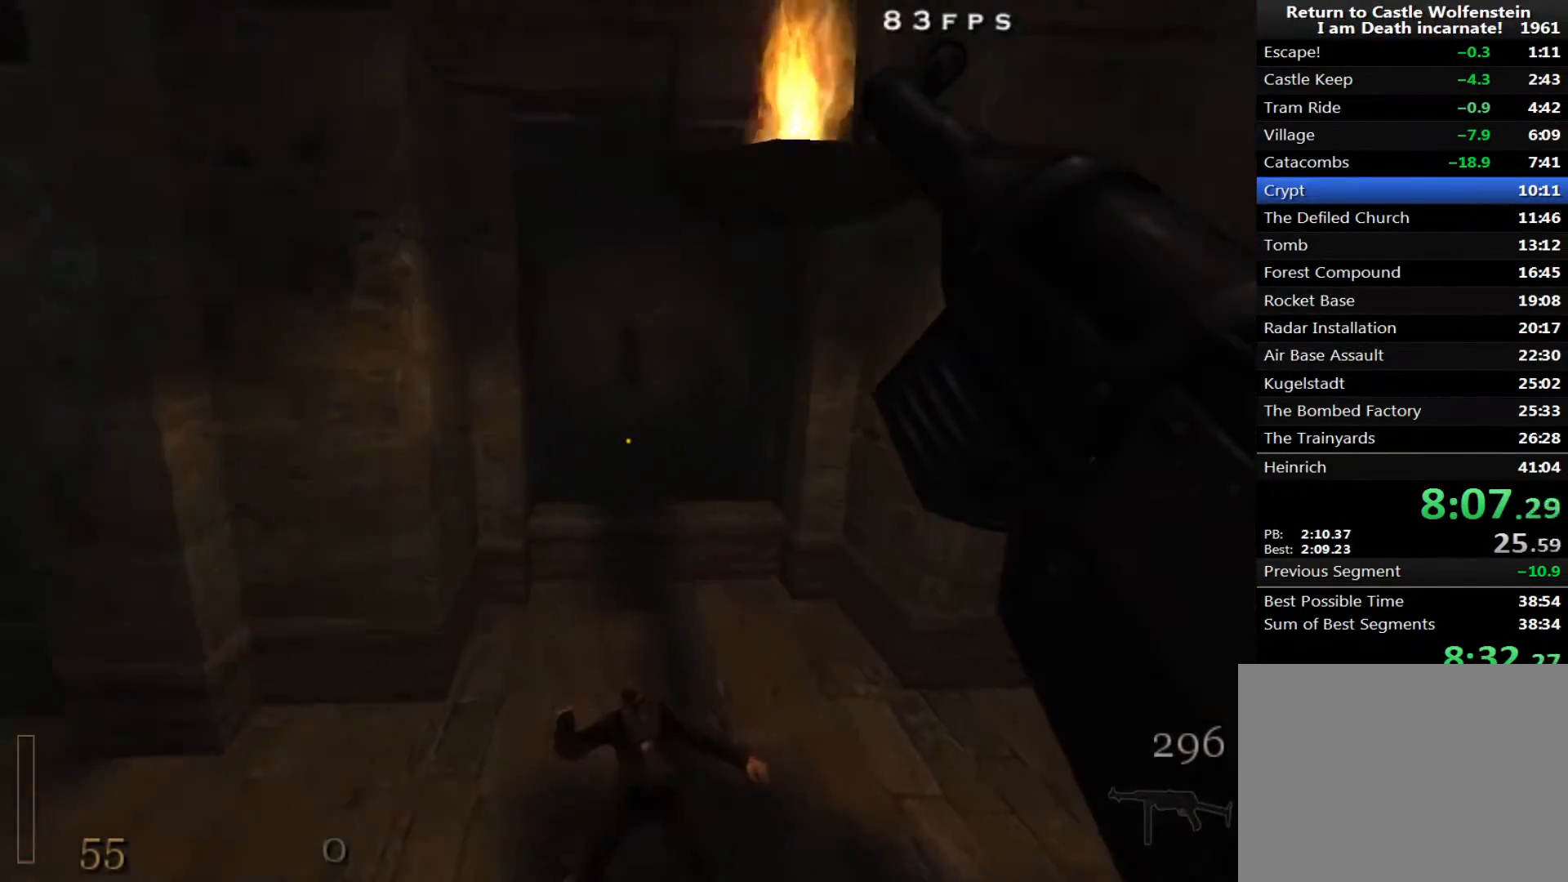
{"keys": ["d", "w"], "mouse": ["right"], "events": [[67, "a", "up"], [150, "space", "down"], [300, "mouse_right", "down"], [300, "space", "up"]]}
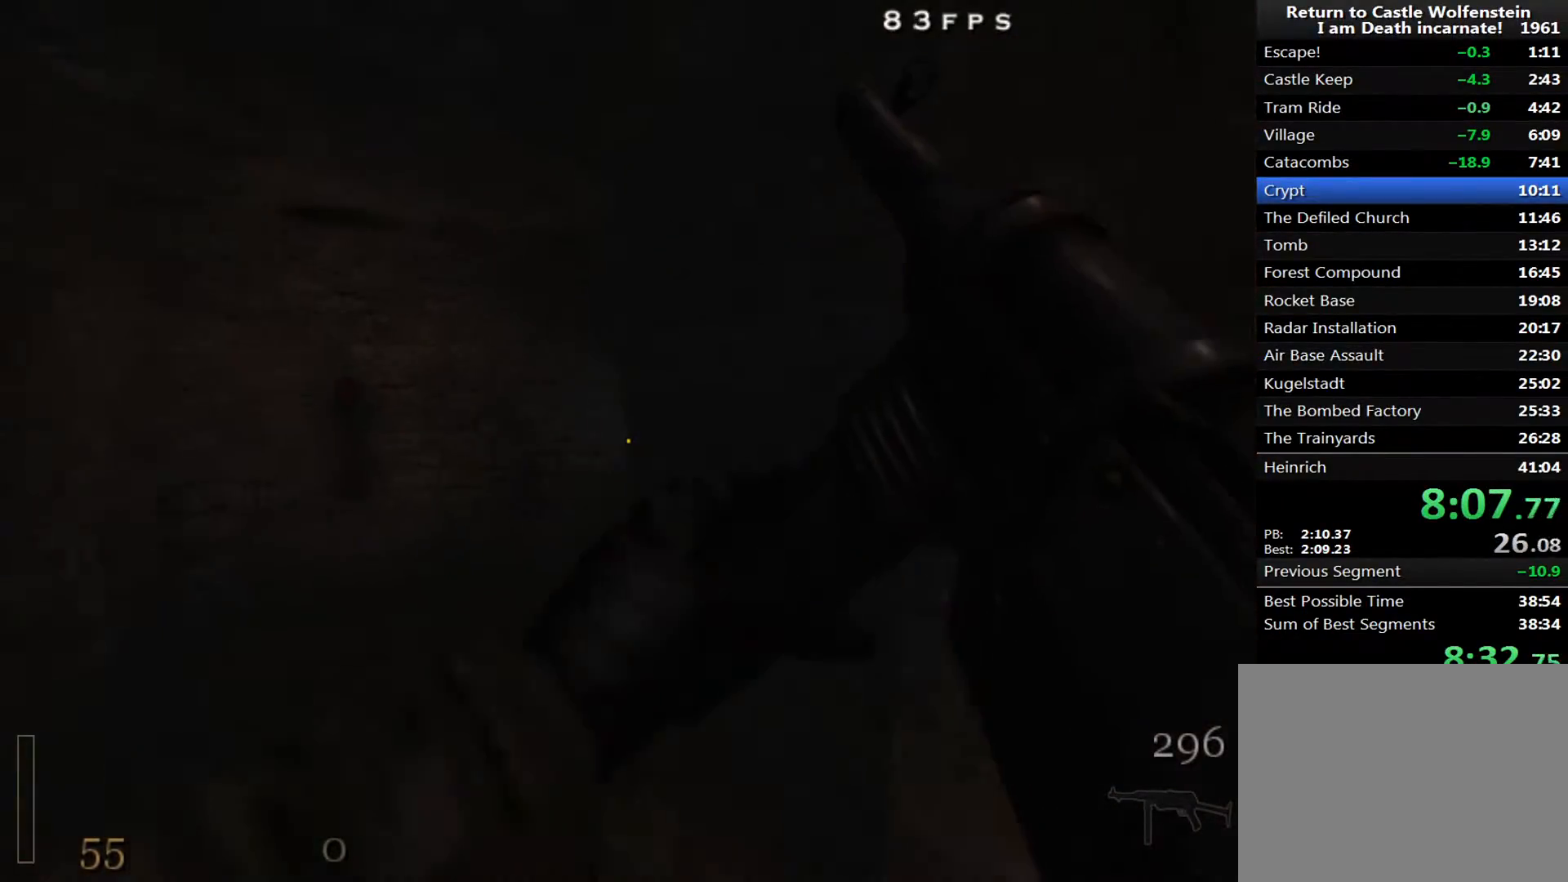
{"keys": ["d", "shift", "w"], "mouse": [], "events": [[267, "mouse_right", "up"], [500, "shift", "down"]]}
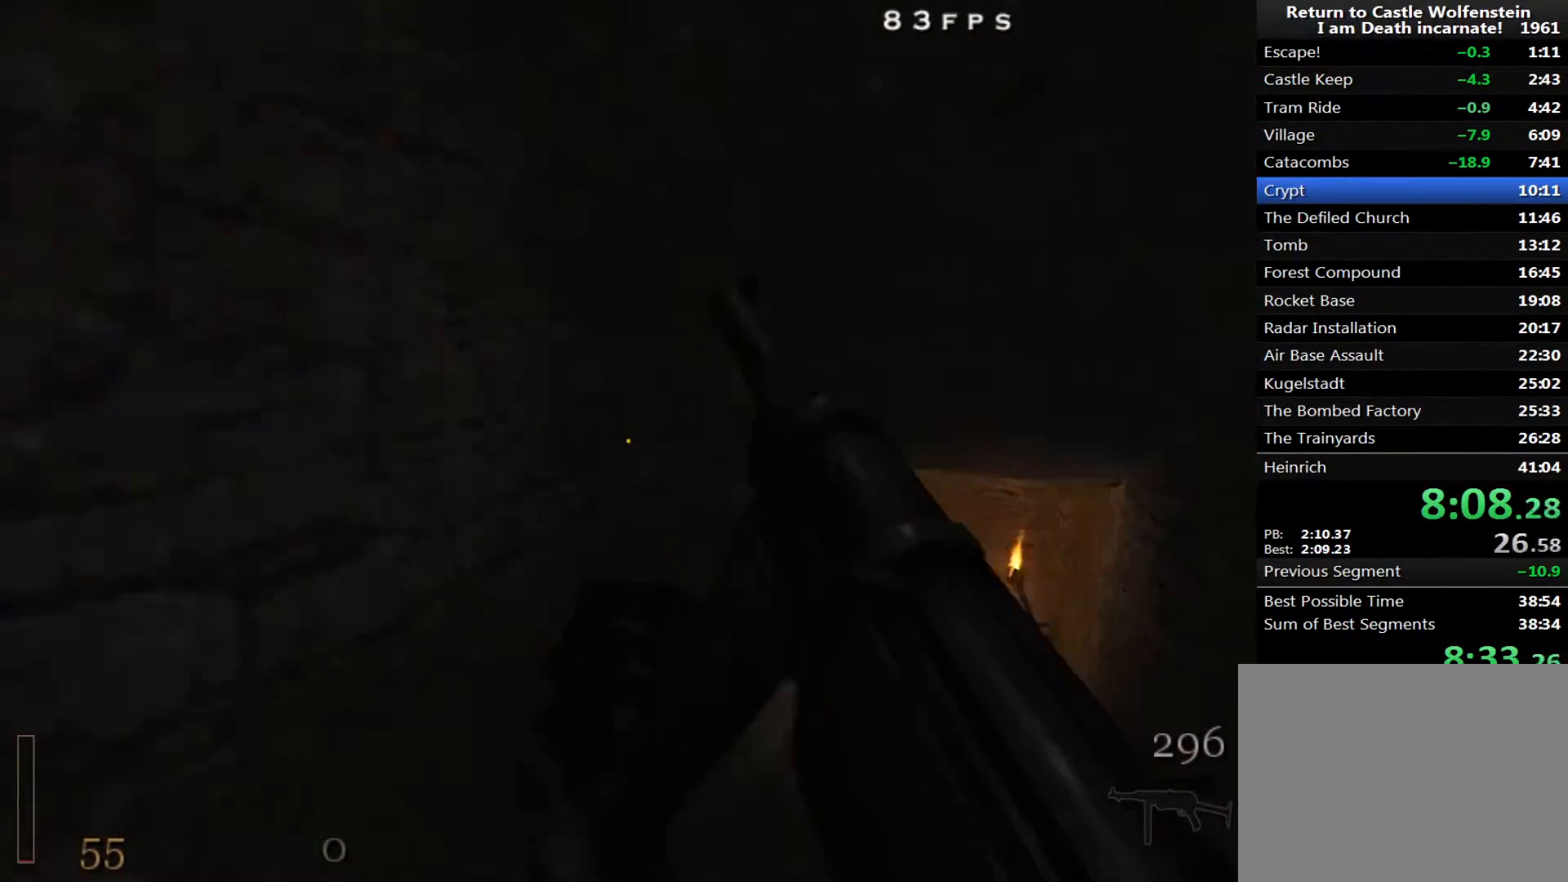
{"keys": ["a", "w"], "mouse": [], "events": [[133, "shift", "up"], [367, "a", "down"], [367, "d", "up"]]}
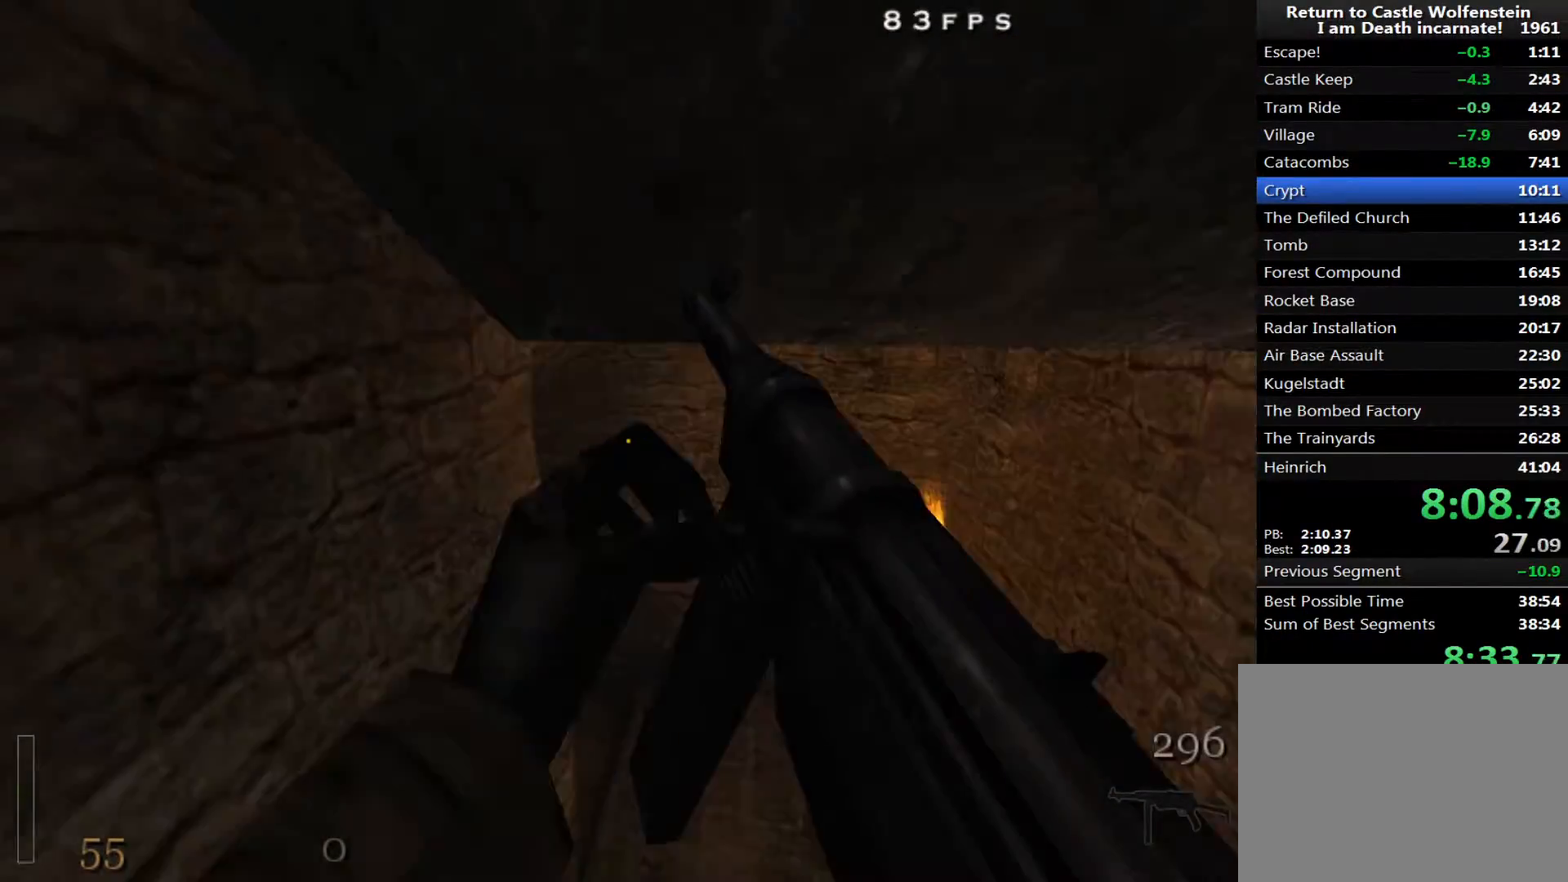
{"keys": ["a", "w"], "mouse": [], "events": []}
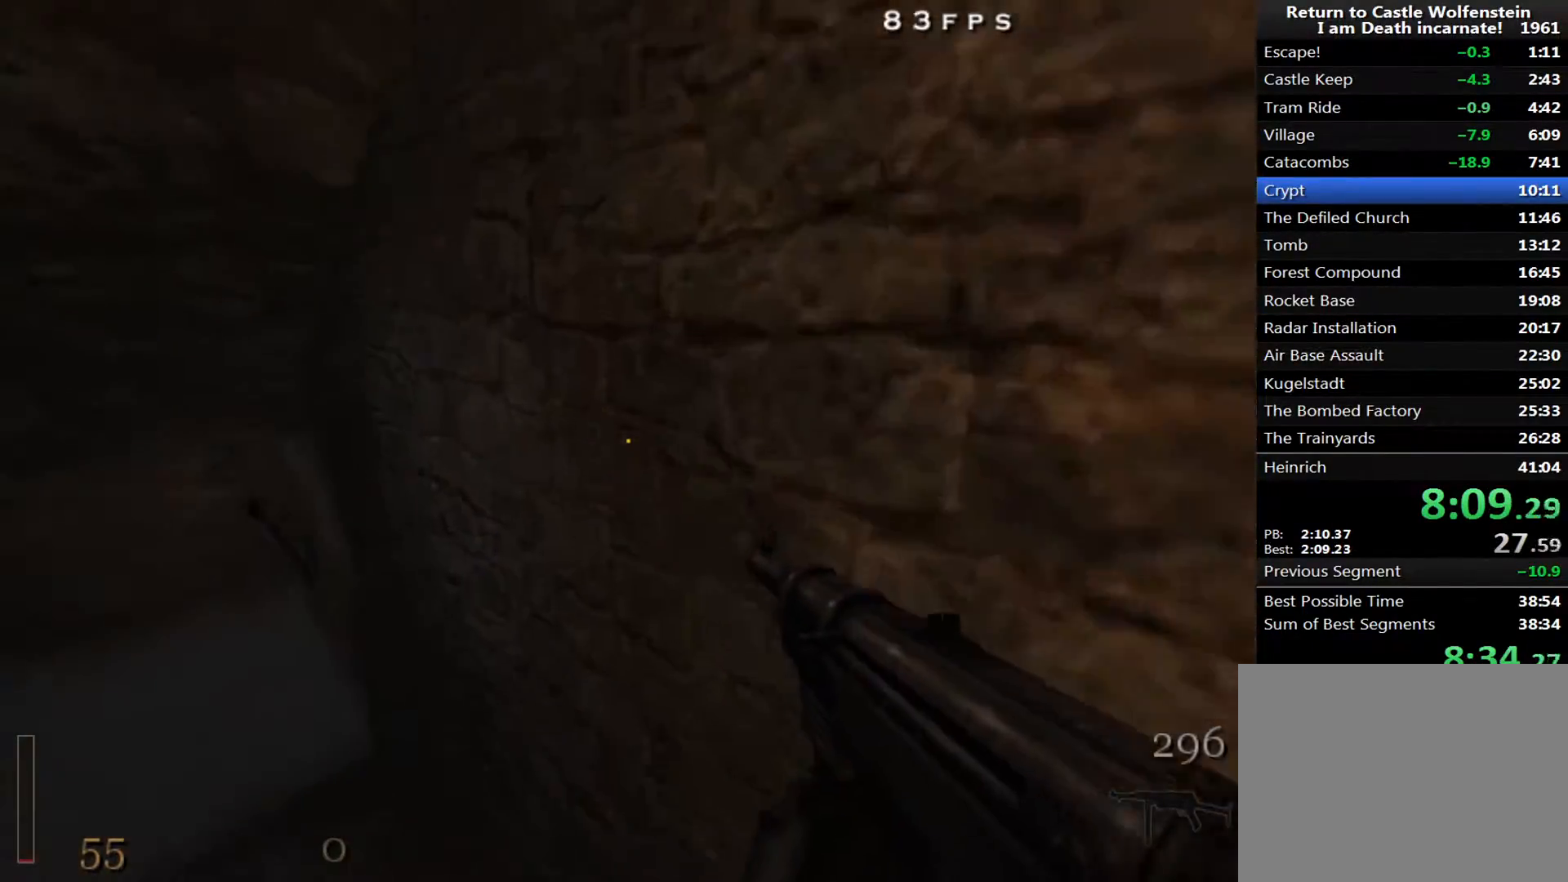
{"keys": ["tab", "w"], "mouse": [], "events": [[350, "a", "up"], [450, "tab", "down"]]}
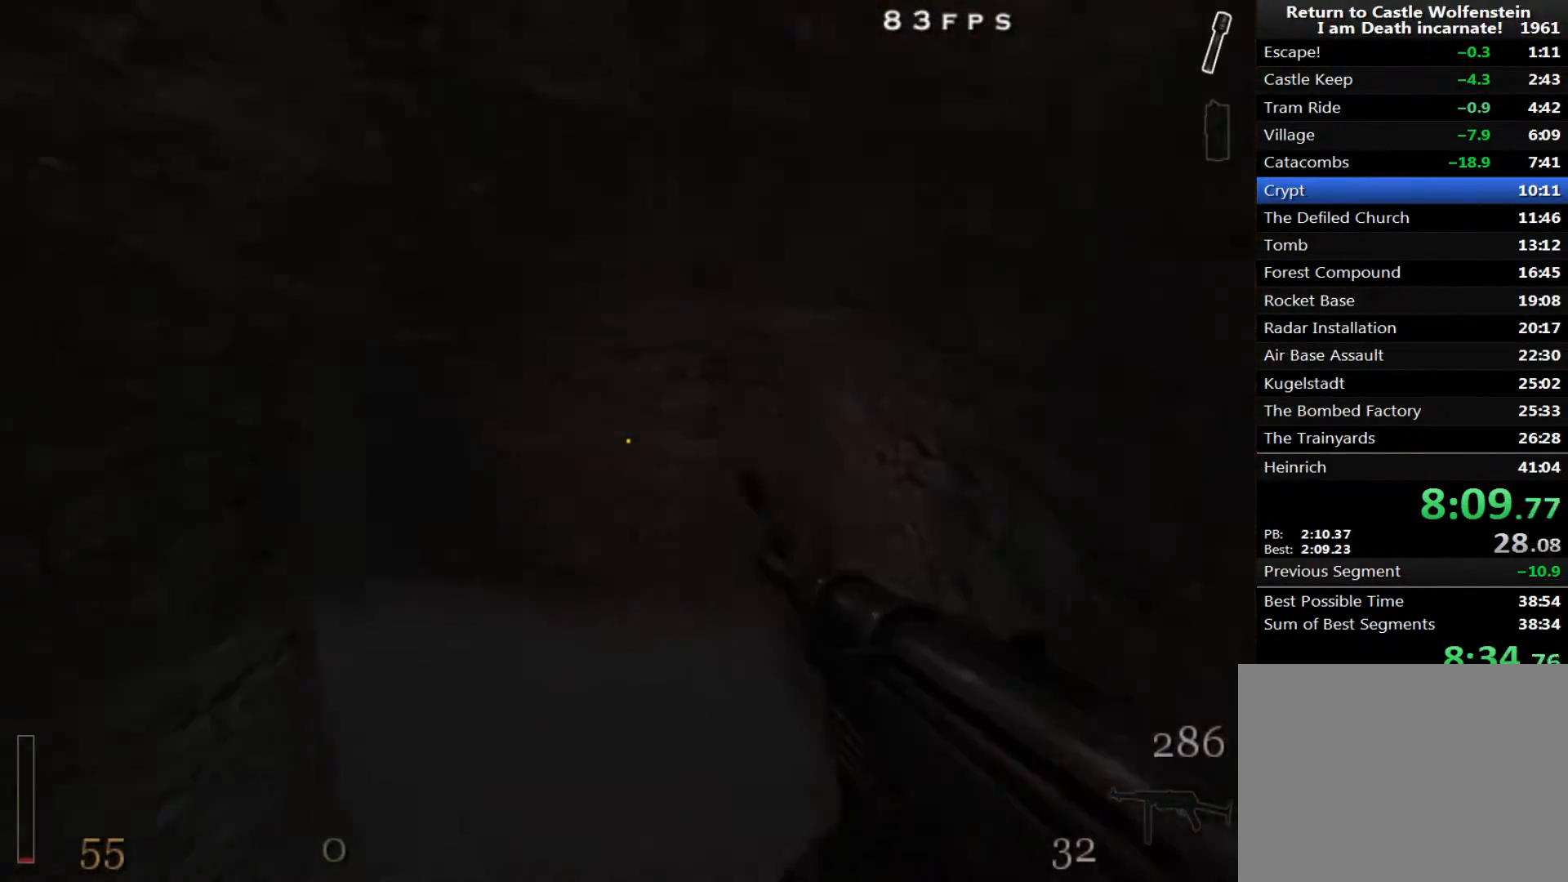
{"keys": ["a", "w"], "mouse": [], "events": [[33, "tab", "up"], [133, "a", "down"]]}
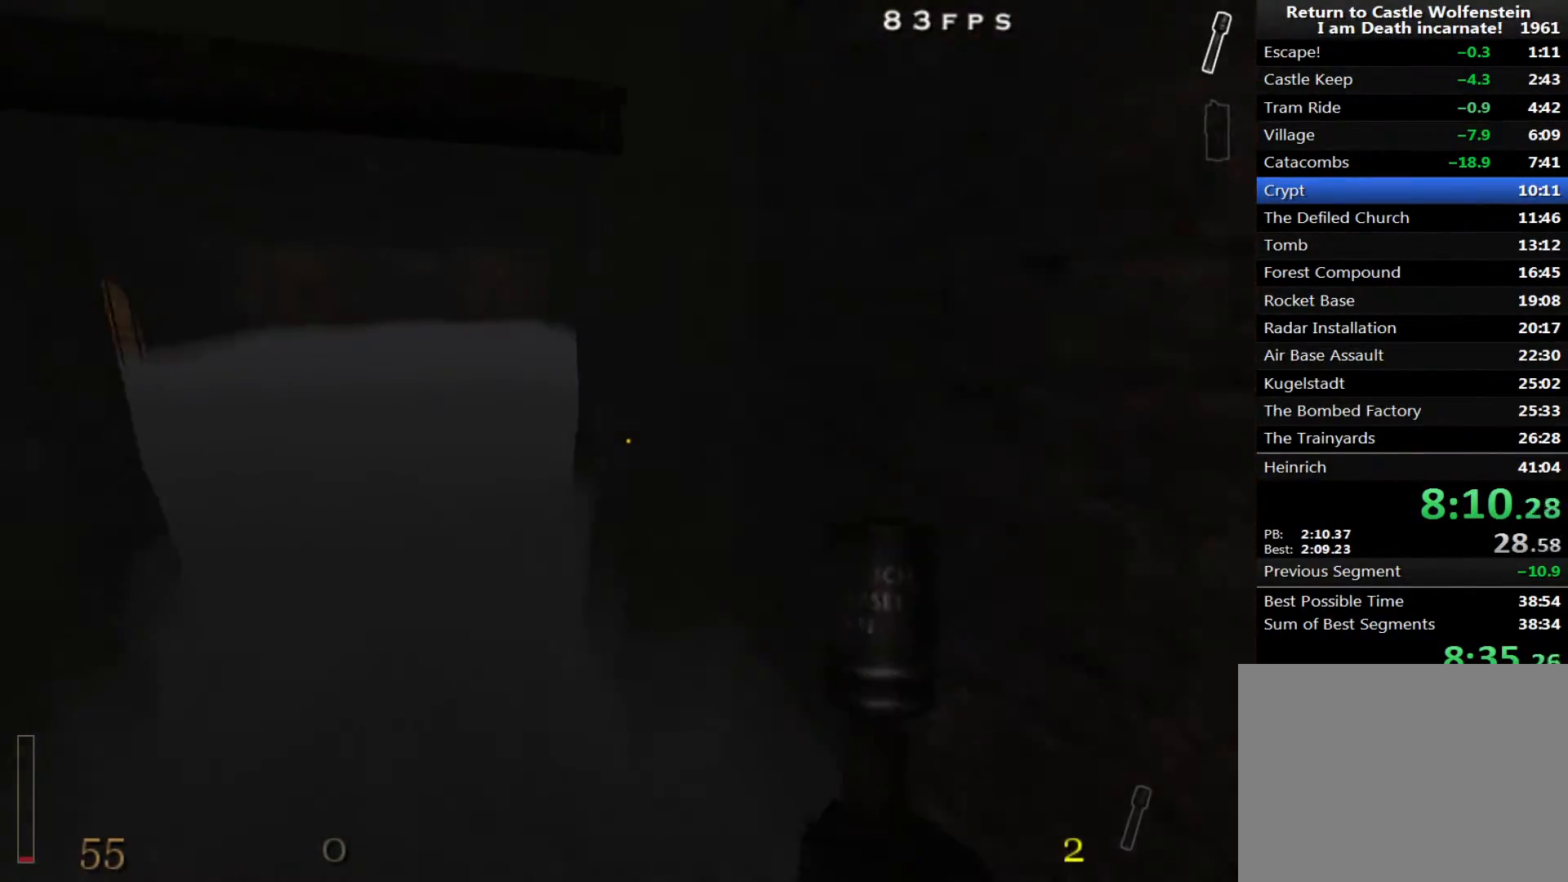
{"keys": ["d", "w"], "mouse": [], "events": [[333, "a", "up"], [483, "d", "down"]]}
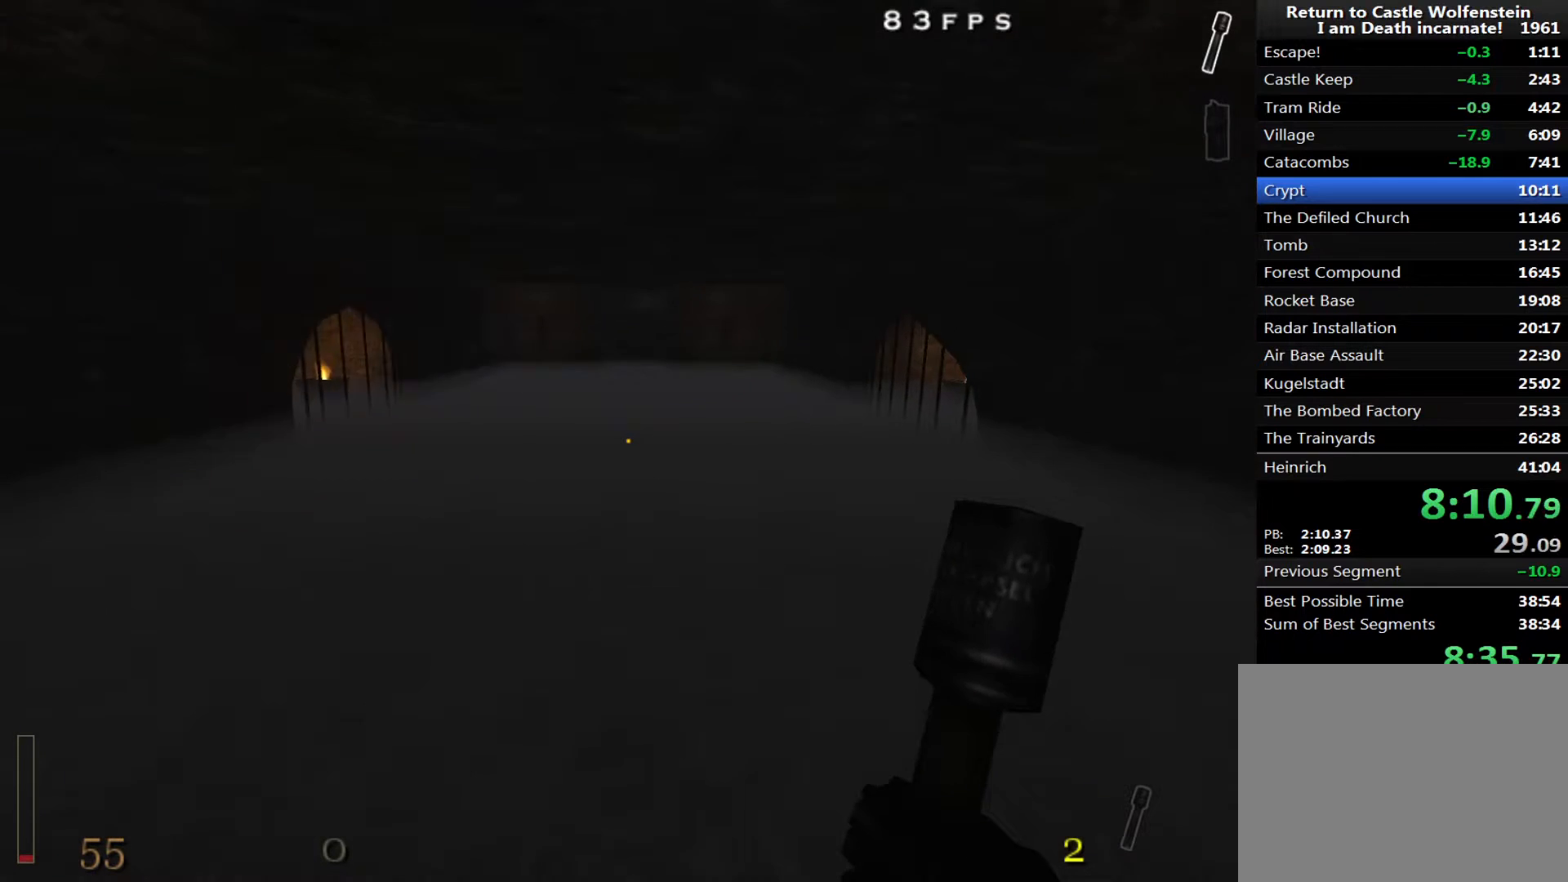
{"keys": ["d", "w"], "mouse": [], "events": [[217, "d", "up"], [300, "d", "down"]]}